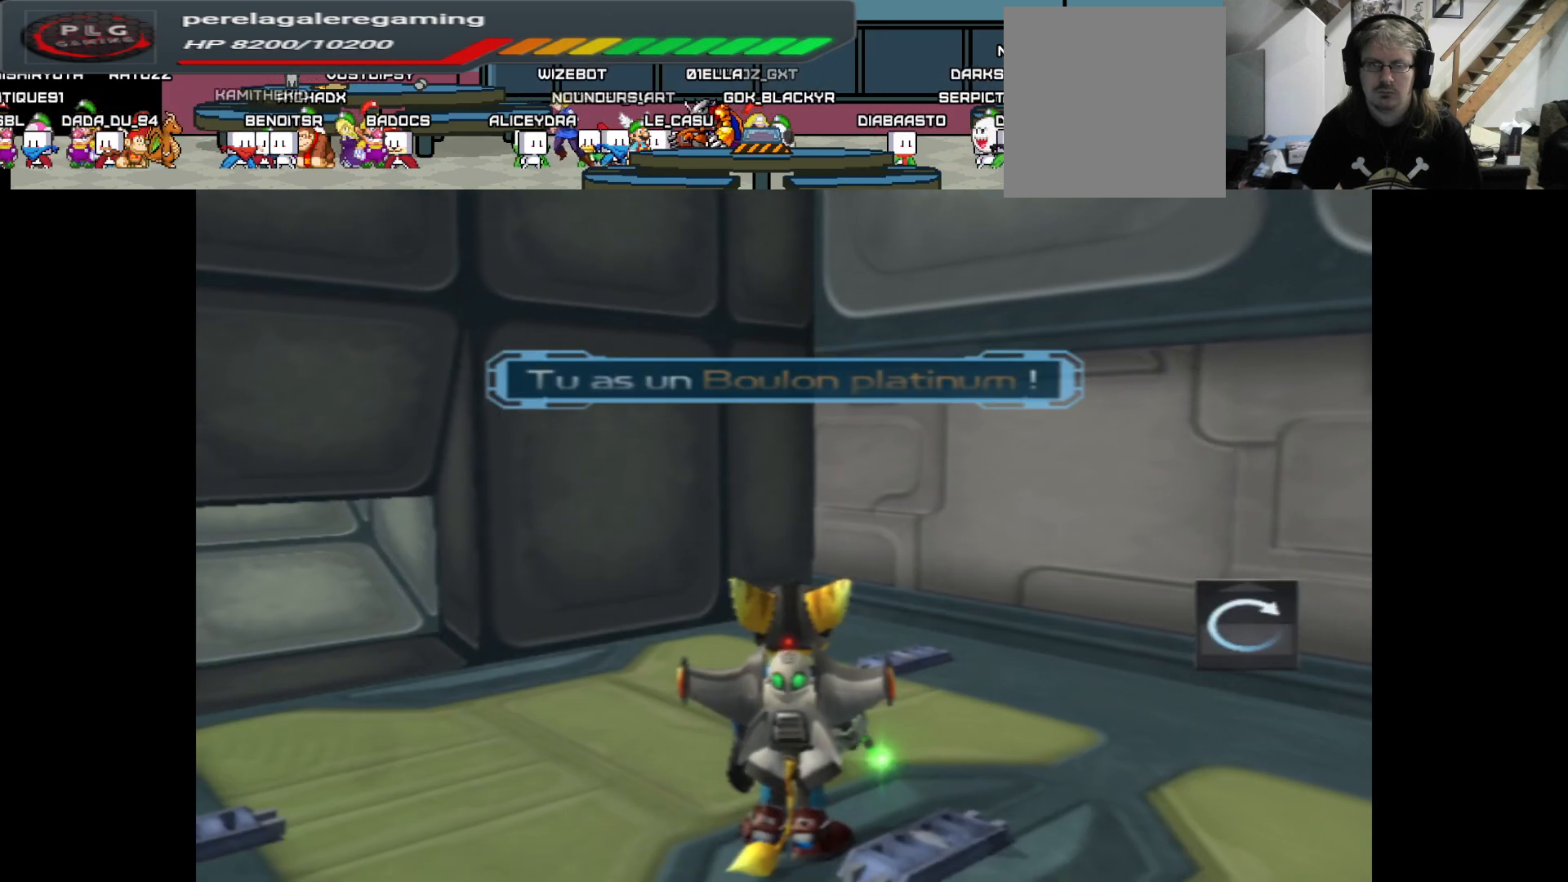
Gameplay with a controller (Xbox layout); each line is a JSON object with the inputs held at the frame after it. "events" lists button and stick changes between this image and that frame as [ms after this image, input, new state], when the widget could be followed in between.
{"buttons": [], "left_stick": "left", "right_stick": "center", "events": [[300, "left_stick", "left"]]}
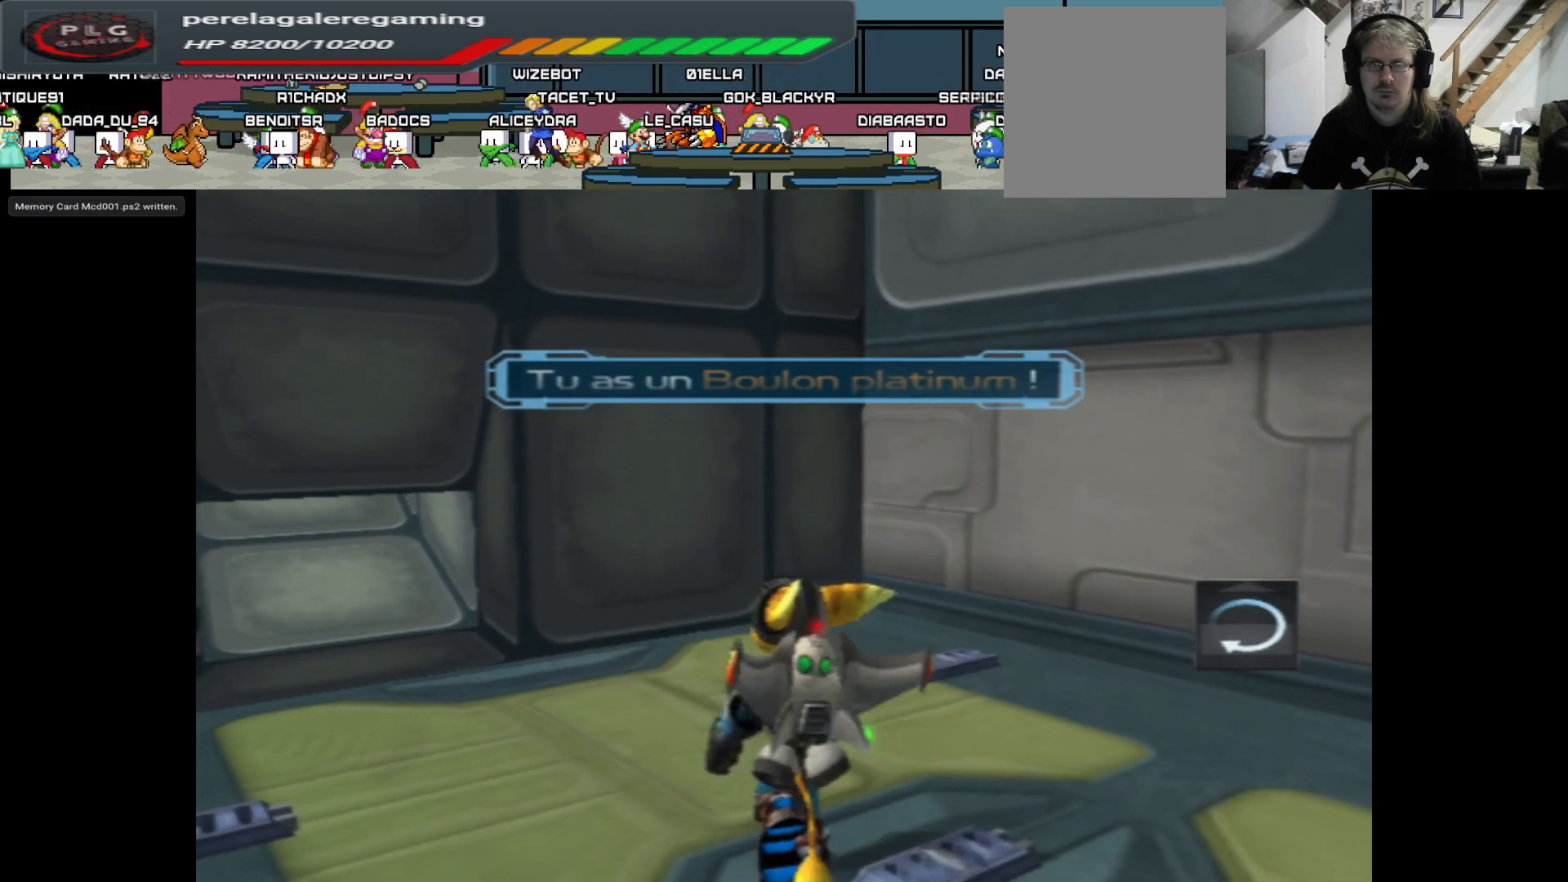
{"buttons": [], "left_stick": "center", "right_stick": "center", "events": [[67, "left_stick", "center"], [233, "right_stick", "left"], [433, "right_stick", "center"]]}
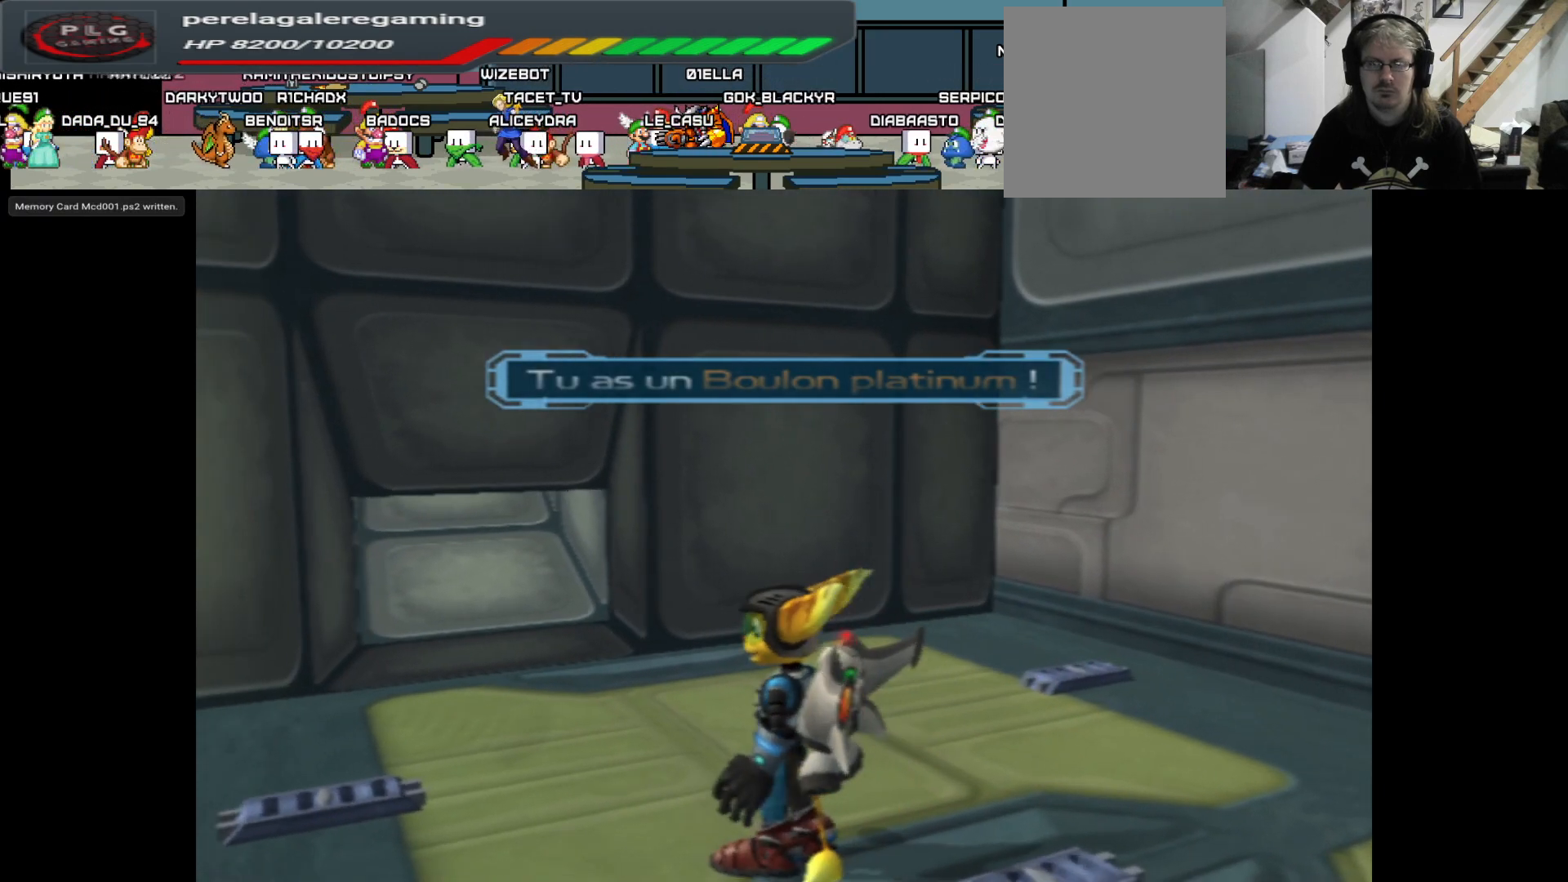
{"buttons": [], "left_stick": "center", "right_stick": "center", "events": [[367, "SELECT", "down"], [500, "SELECT", "up"]]}
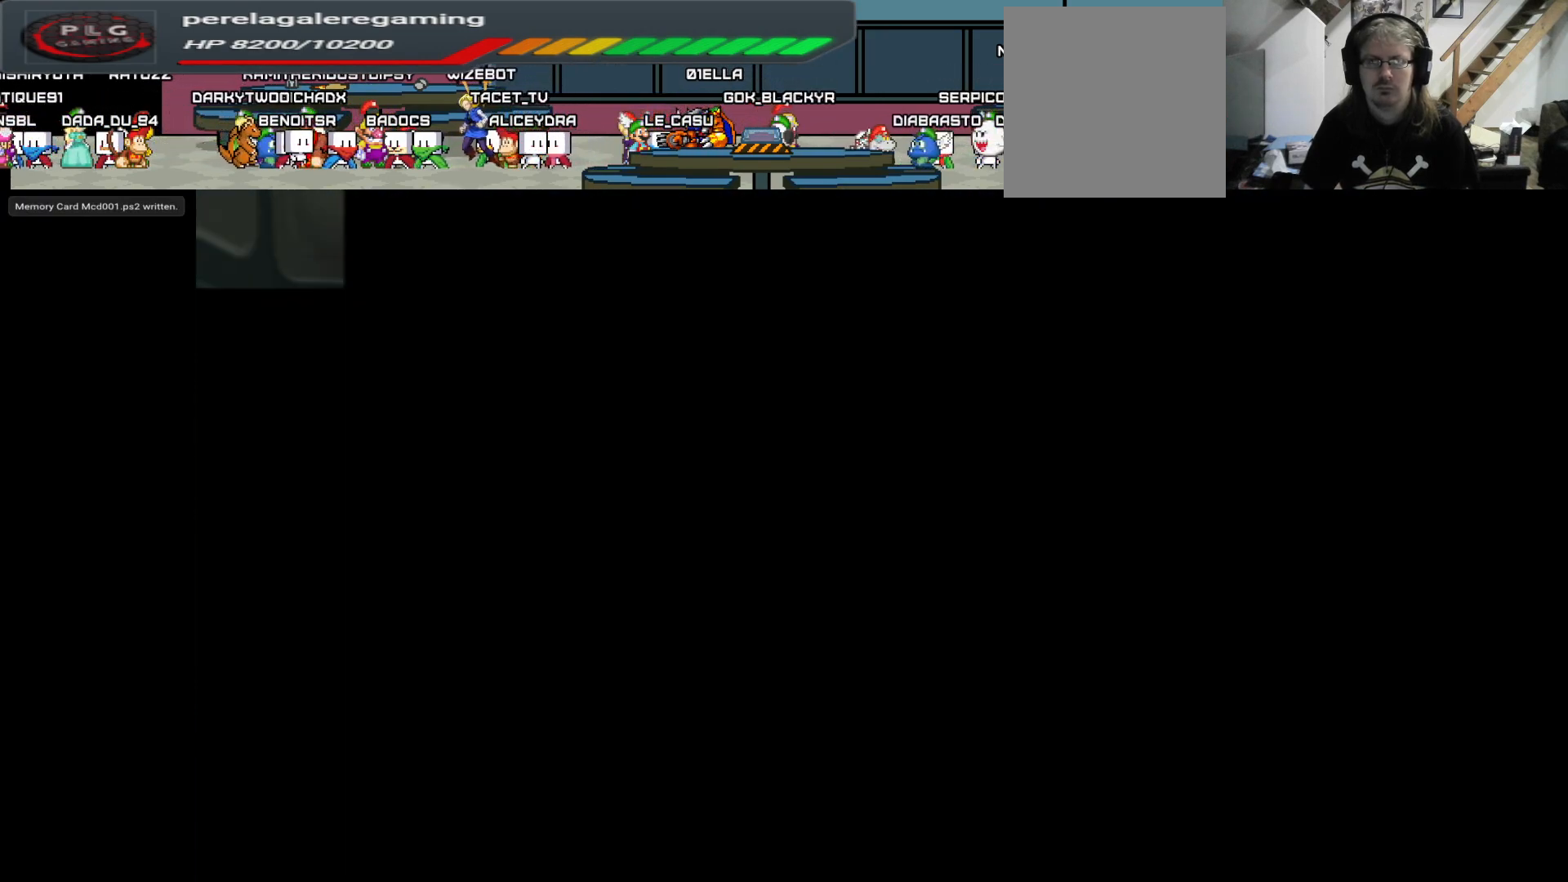
{"buttons": [], "left_stick": "center", "right_stick": "center", "events": []}
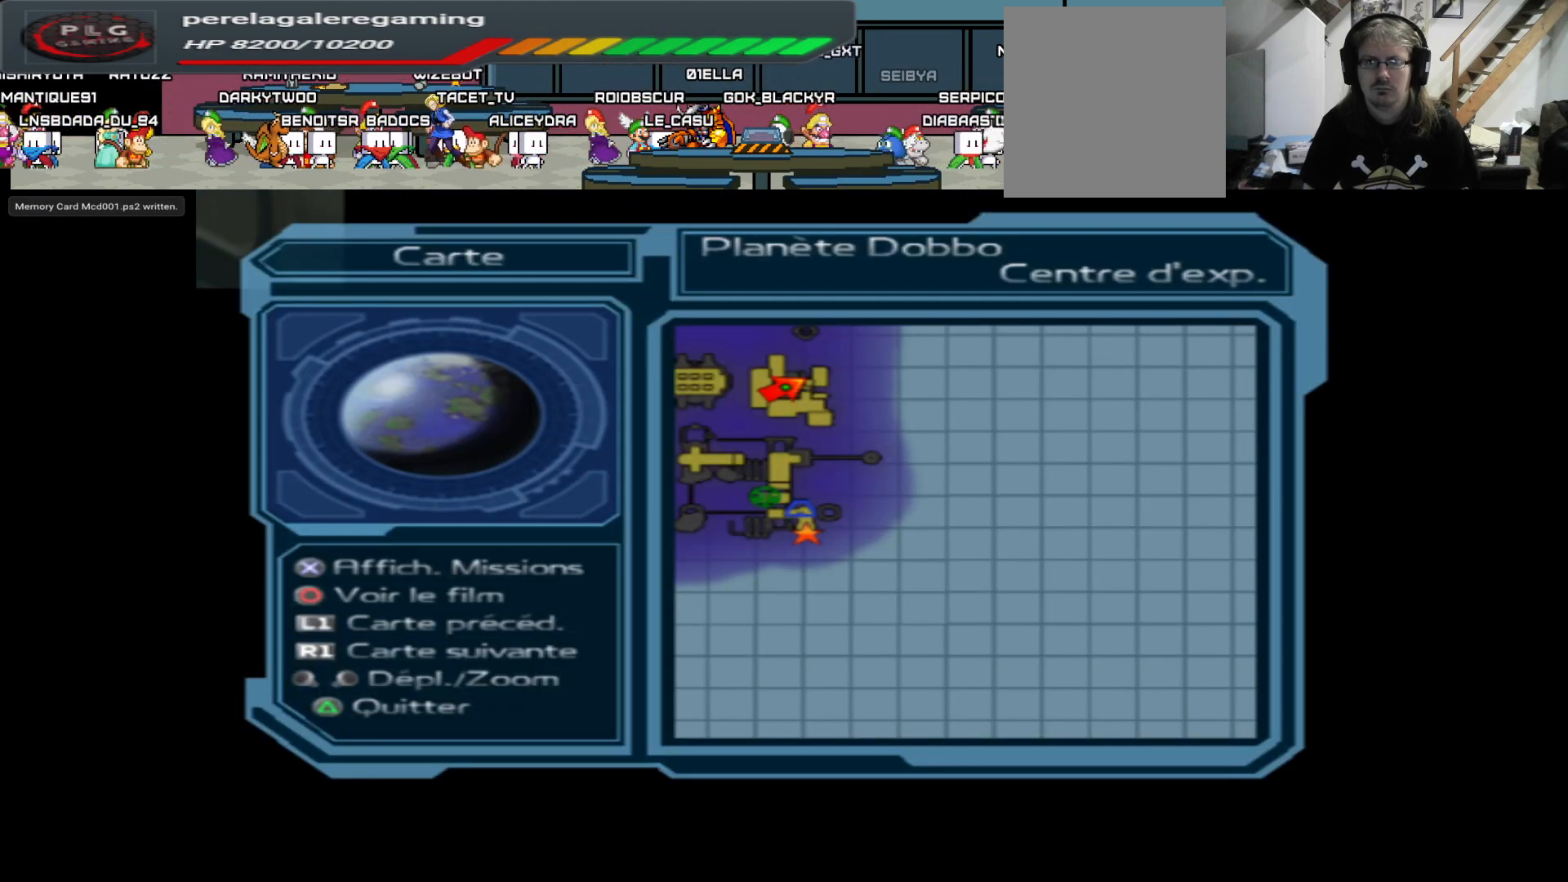
{"buttons": [], "left_stick": "center", "right_stick": "center", "events": []}
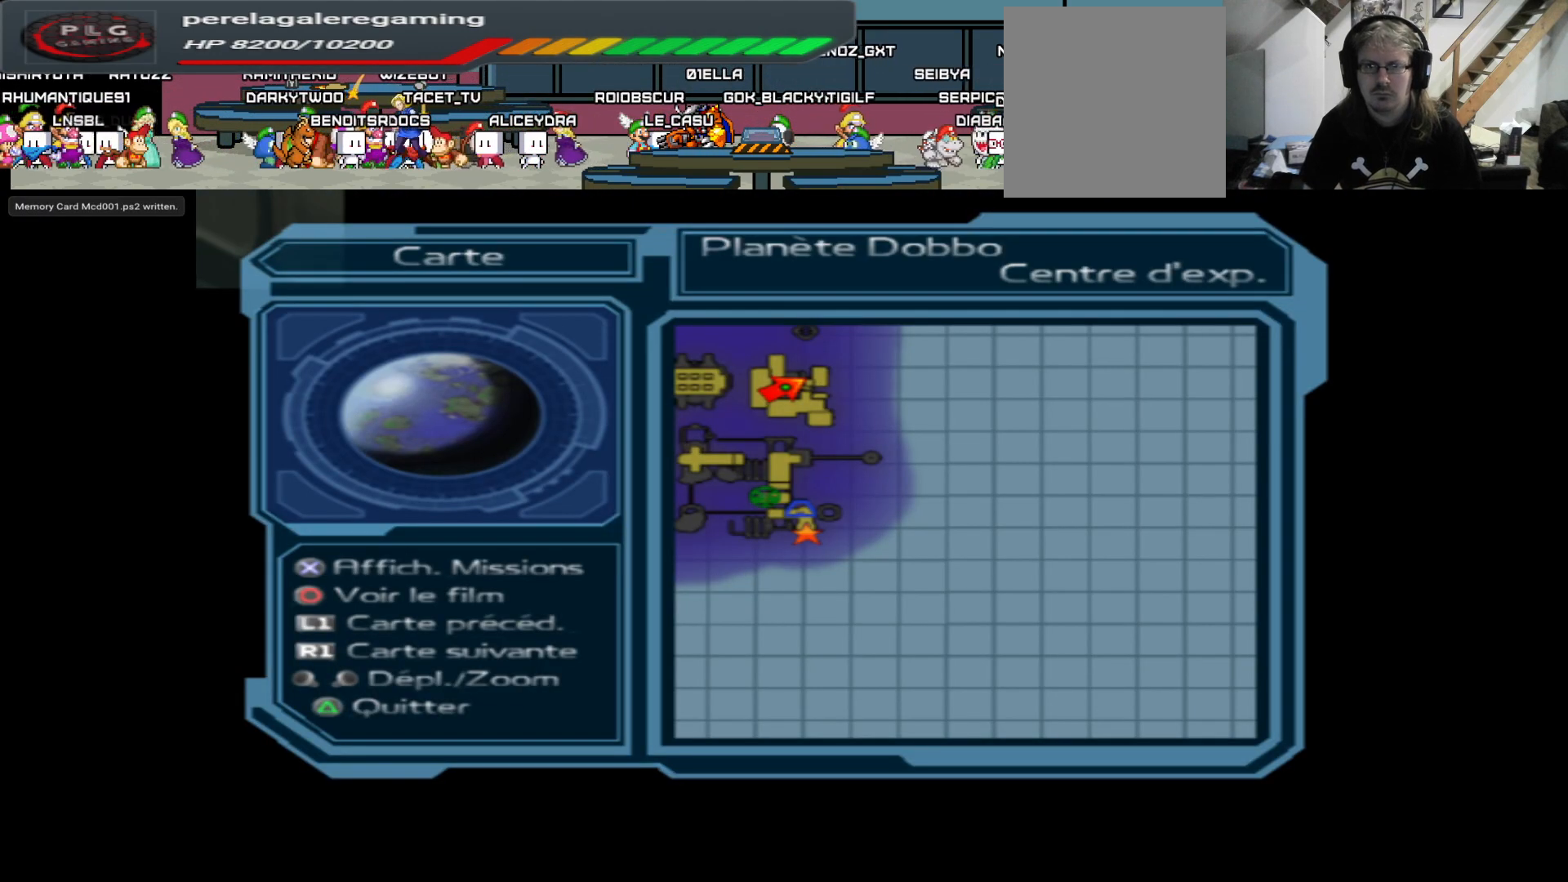
{"buttons": [], "left_stick": "center", "right_stick": "center", "events": [[100, "left_stick", "left"], [317, "left_stick", "center"]]}
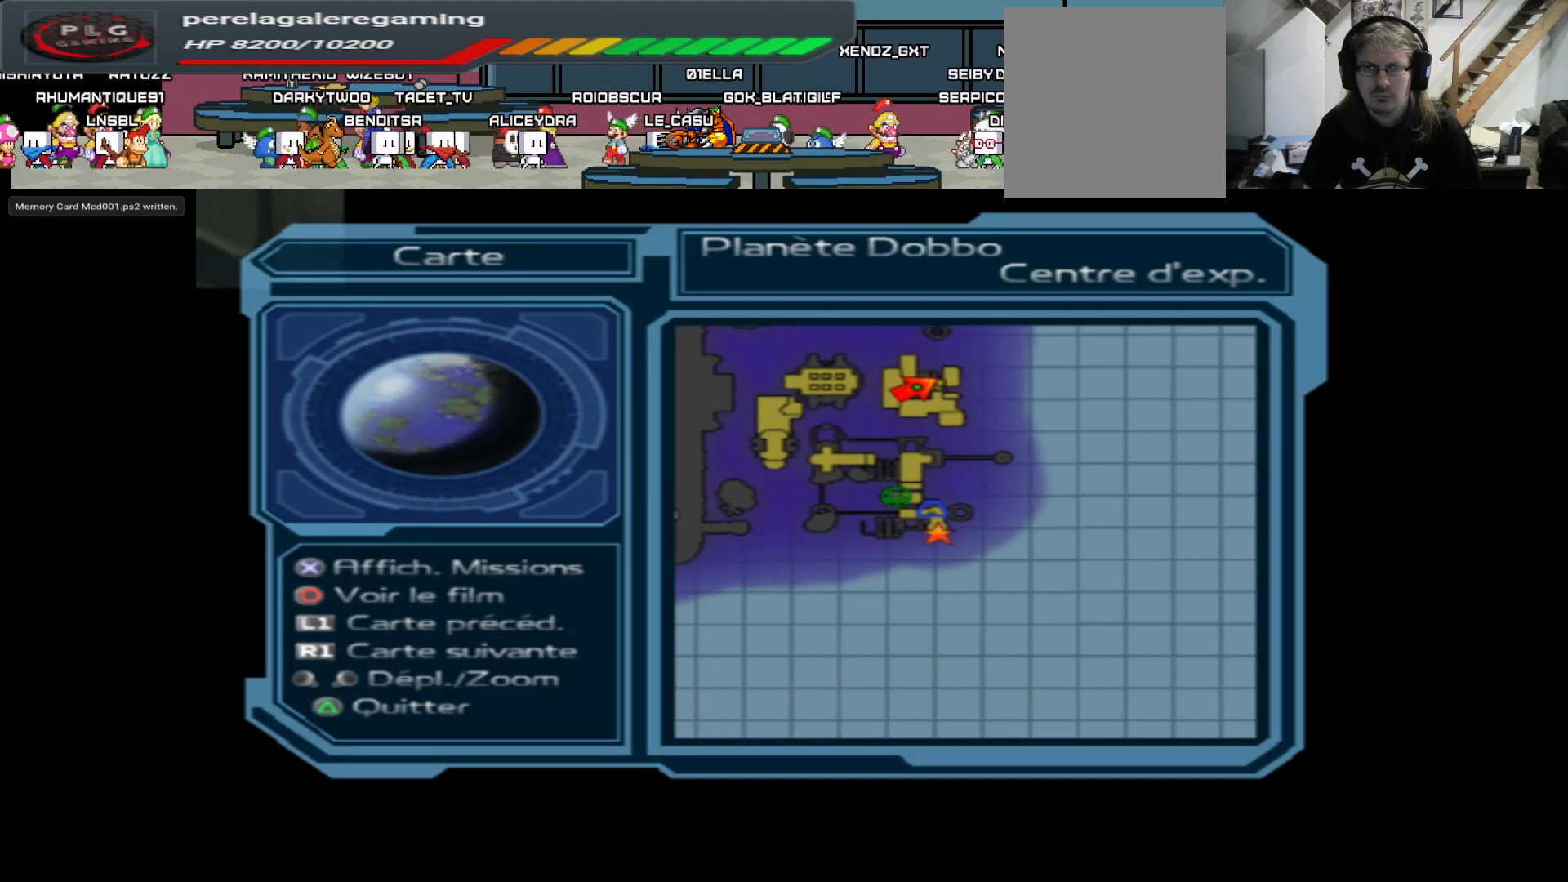
{"buttons": [], "left_stick": "center", "right_stick": "center", "events": [[183, "left_stick", "left"], [383, "left_stick", "center"]]}
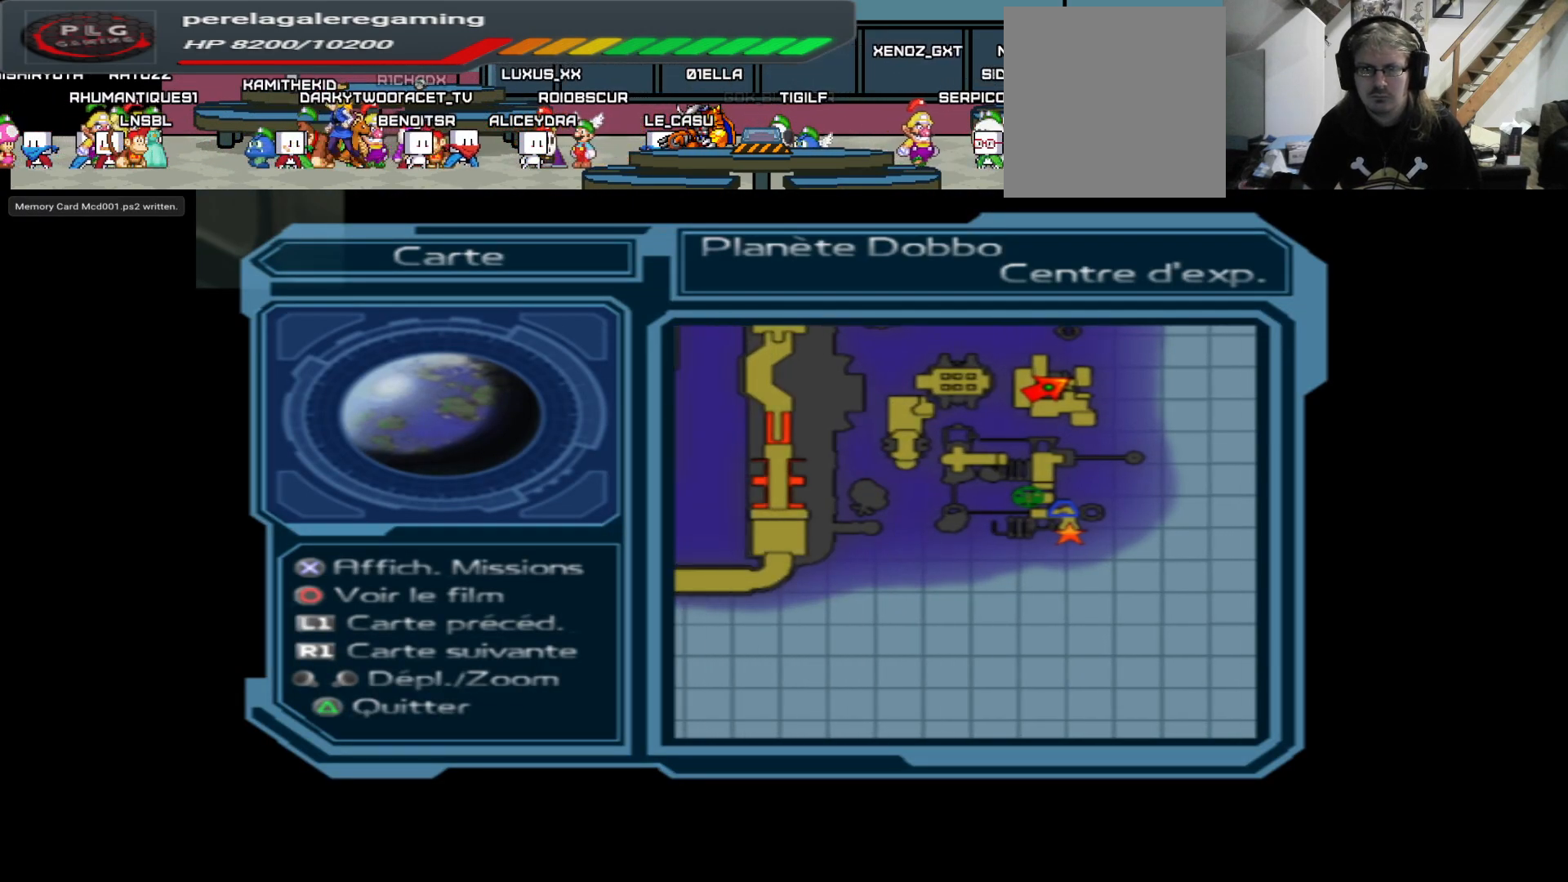
{"buttons": [], "left_stick": "center", "right_stick": "center", "events": []}
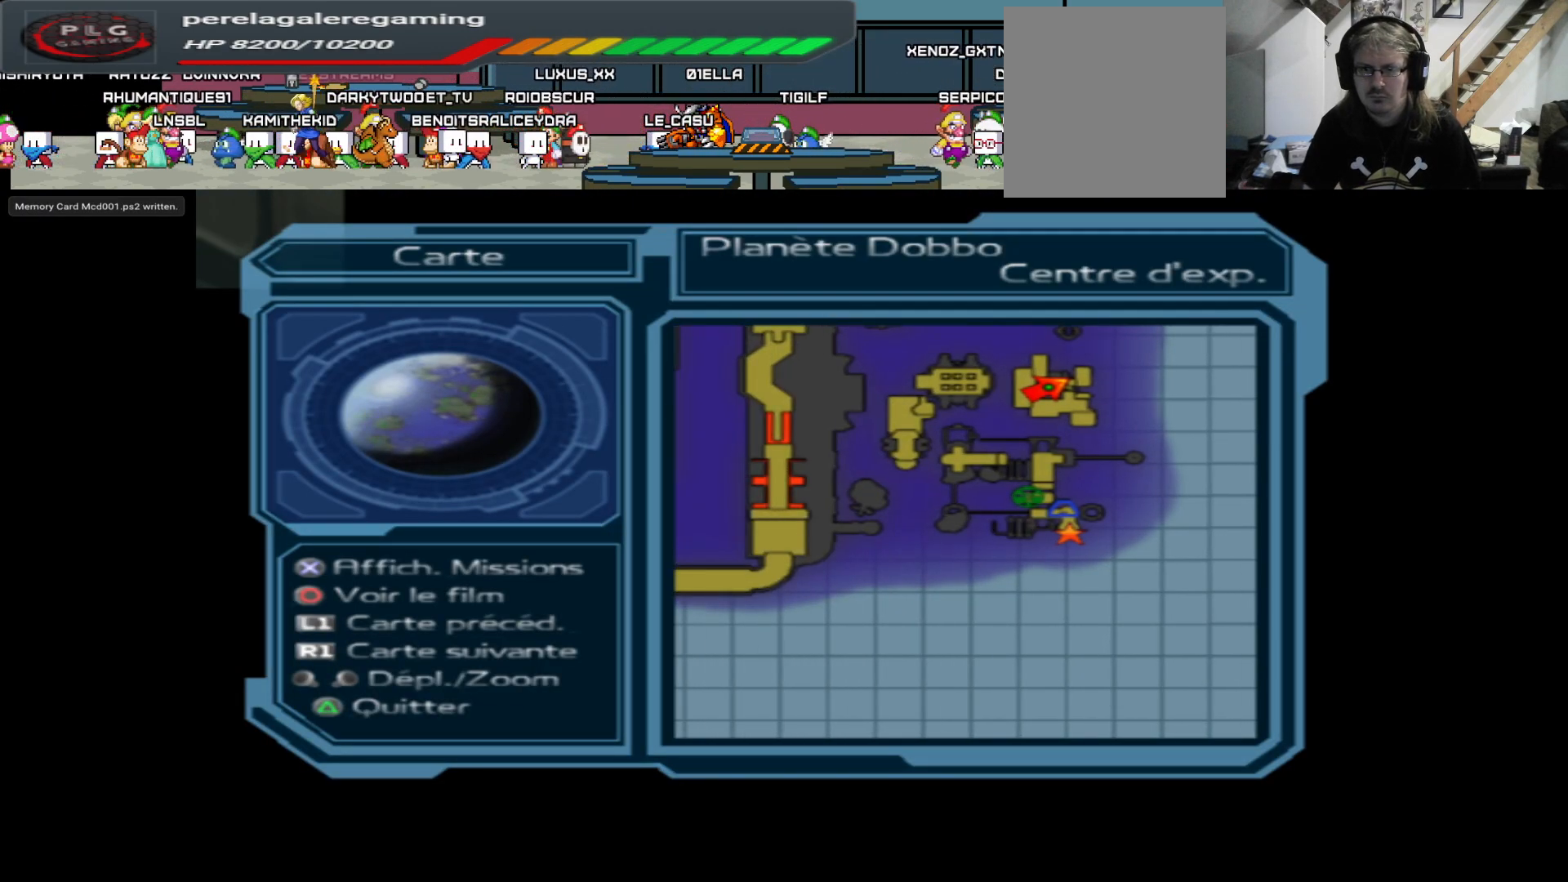
{"buttons": [], "left_stick": "center", "right_stick": "center", "events": []}
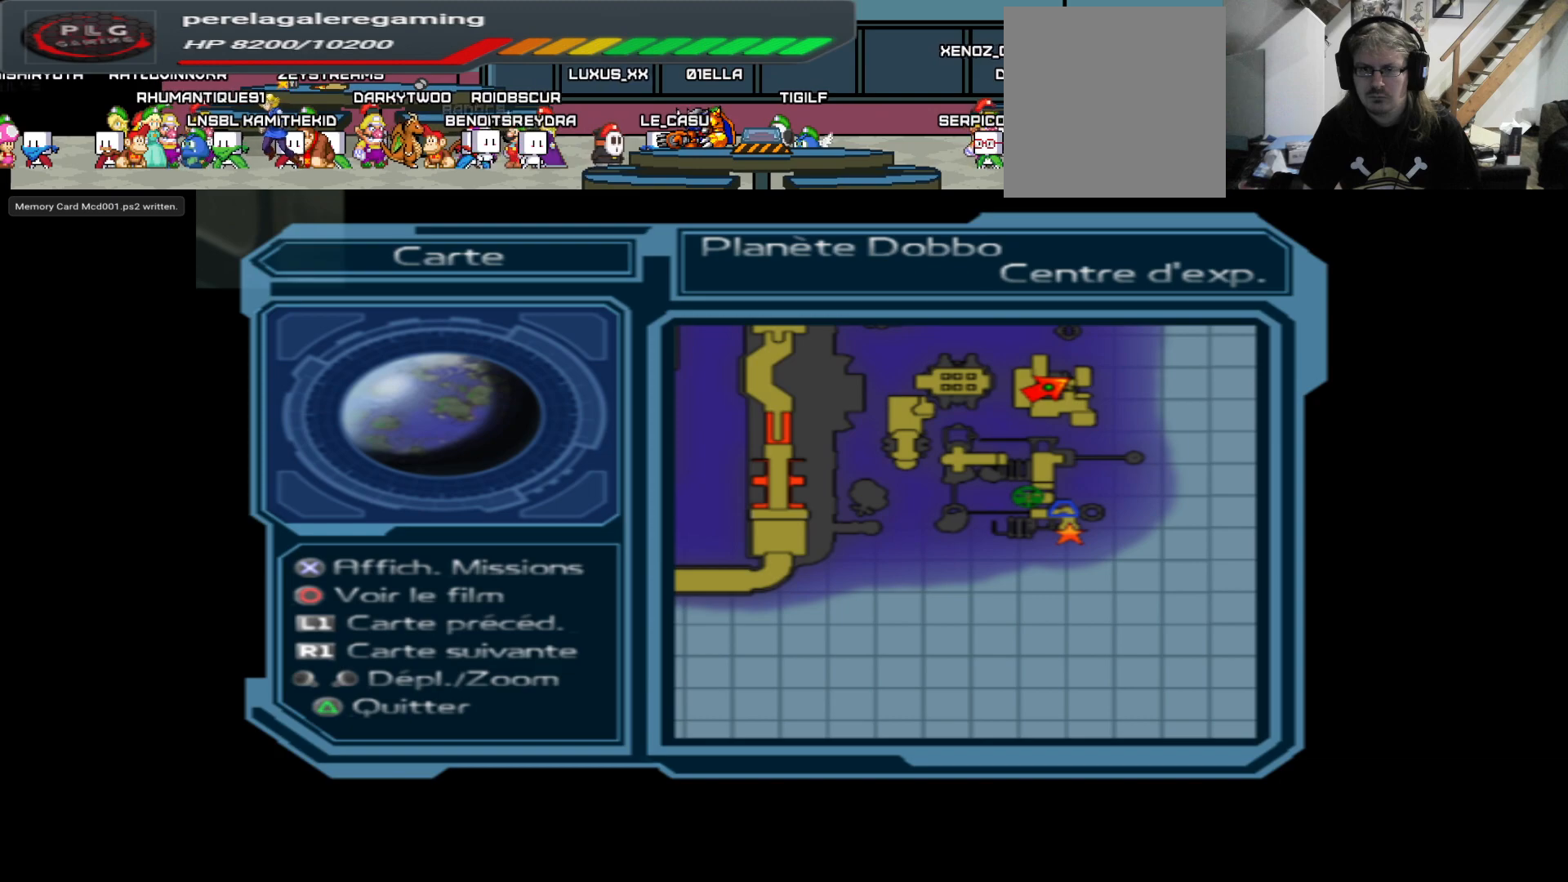
{"buttons": [], "left_stick": "center", "right_stick": "center", "events": []}
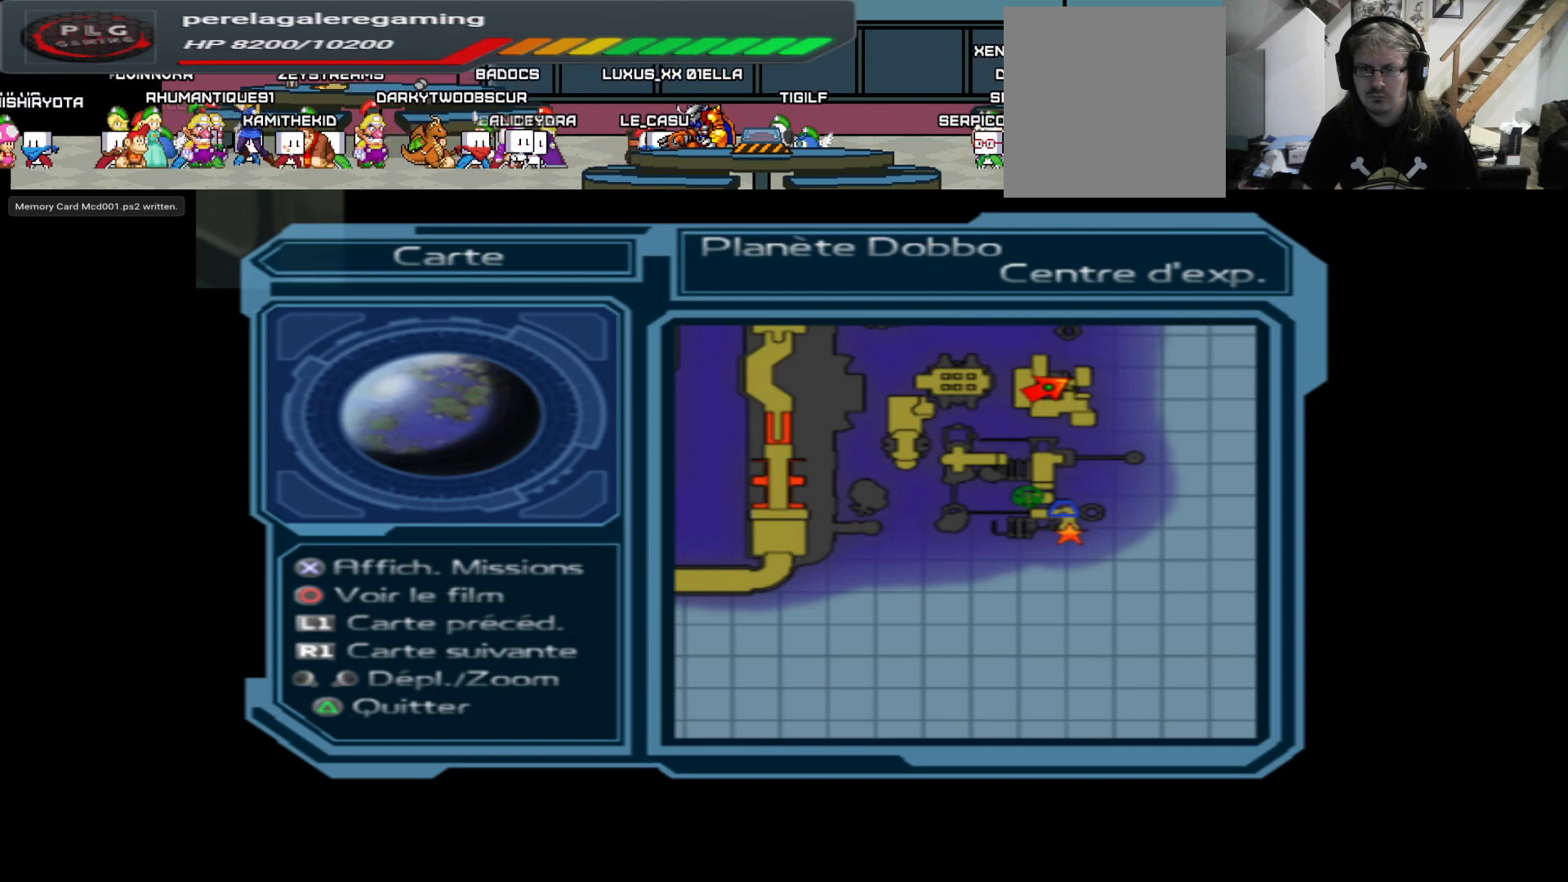
{"buttons": [], "left_stick": "center", "right_stick": "center", "events": []}
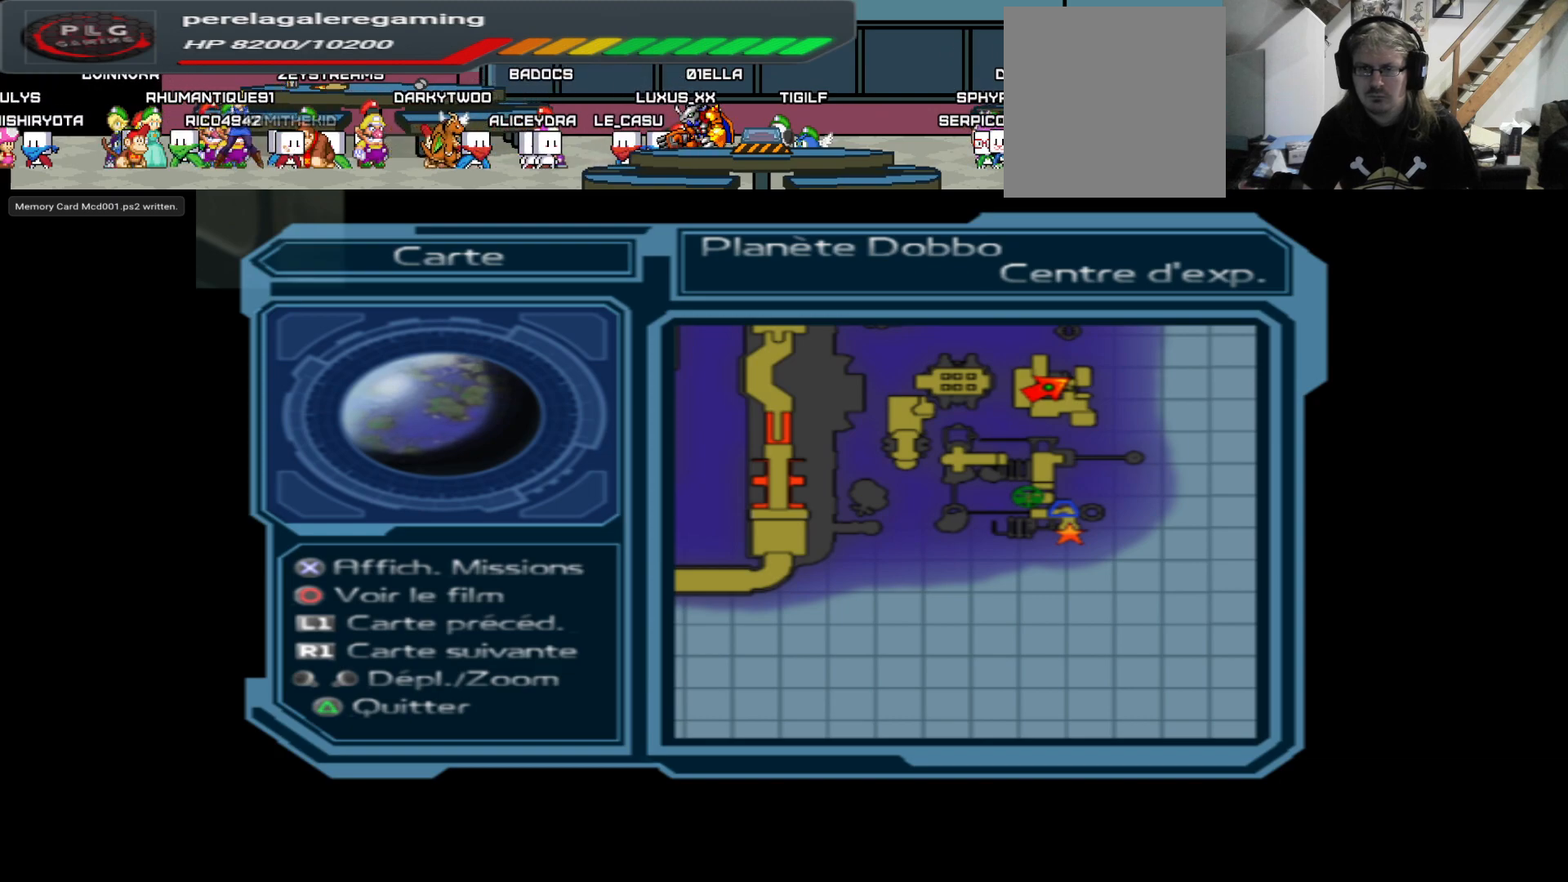
{"buttons": [], "left_stick": "center", "right_stick": "center", "events": []}
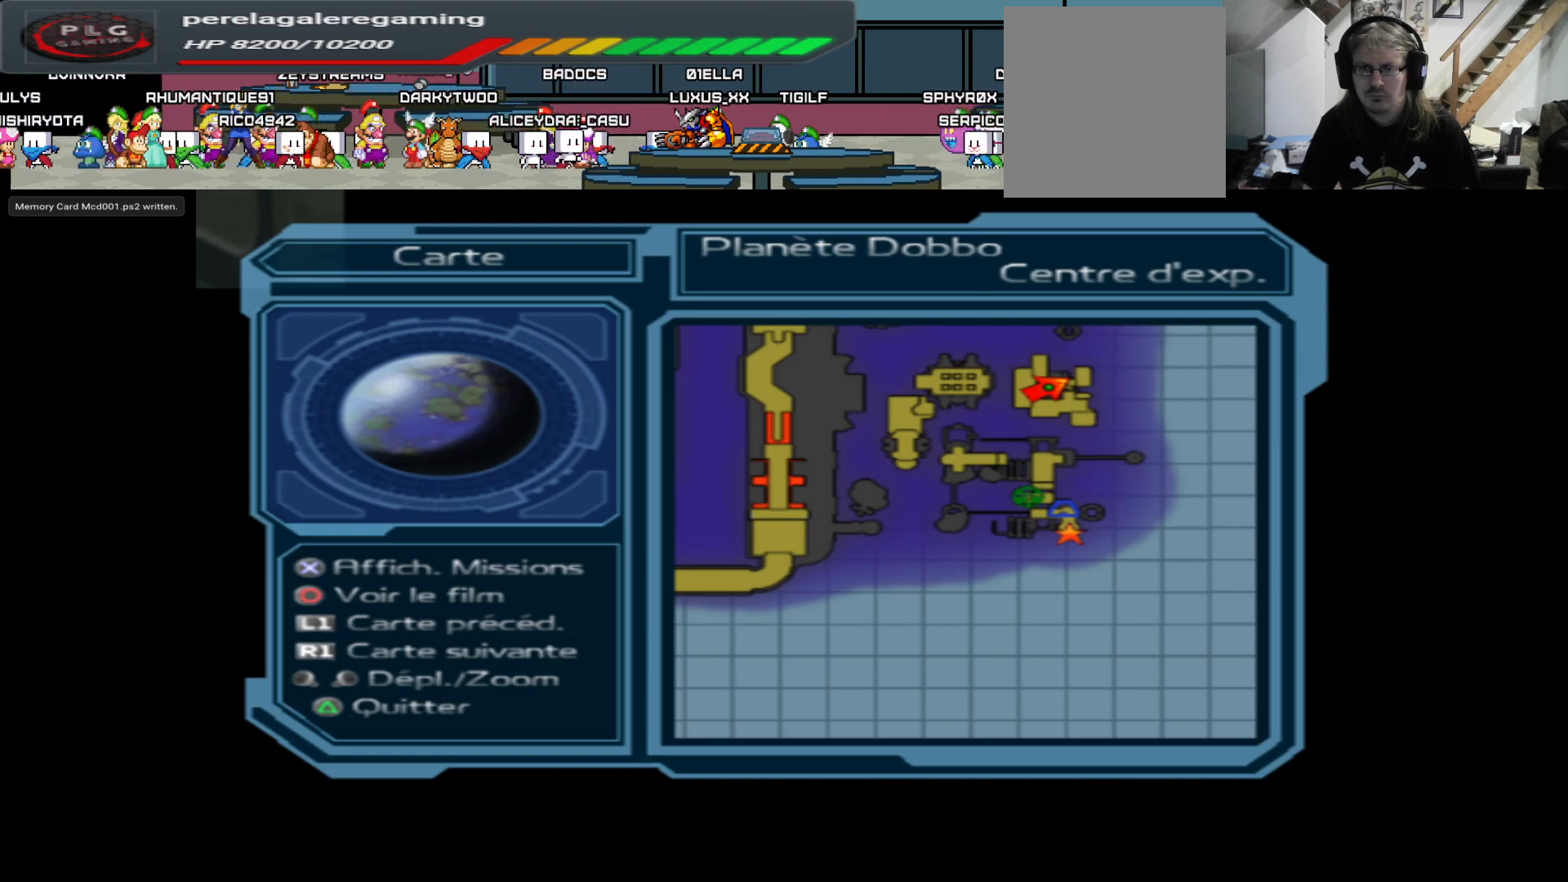
{"buttons": [], "left_stick": "center", "right_stick": "center", "events": []}
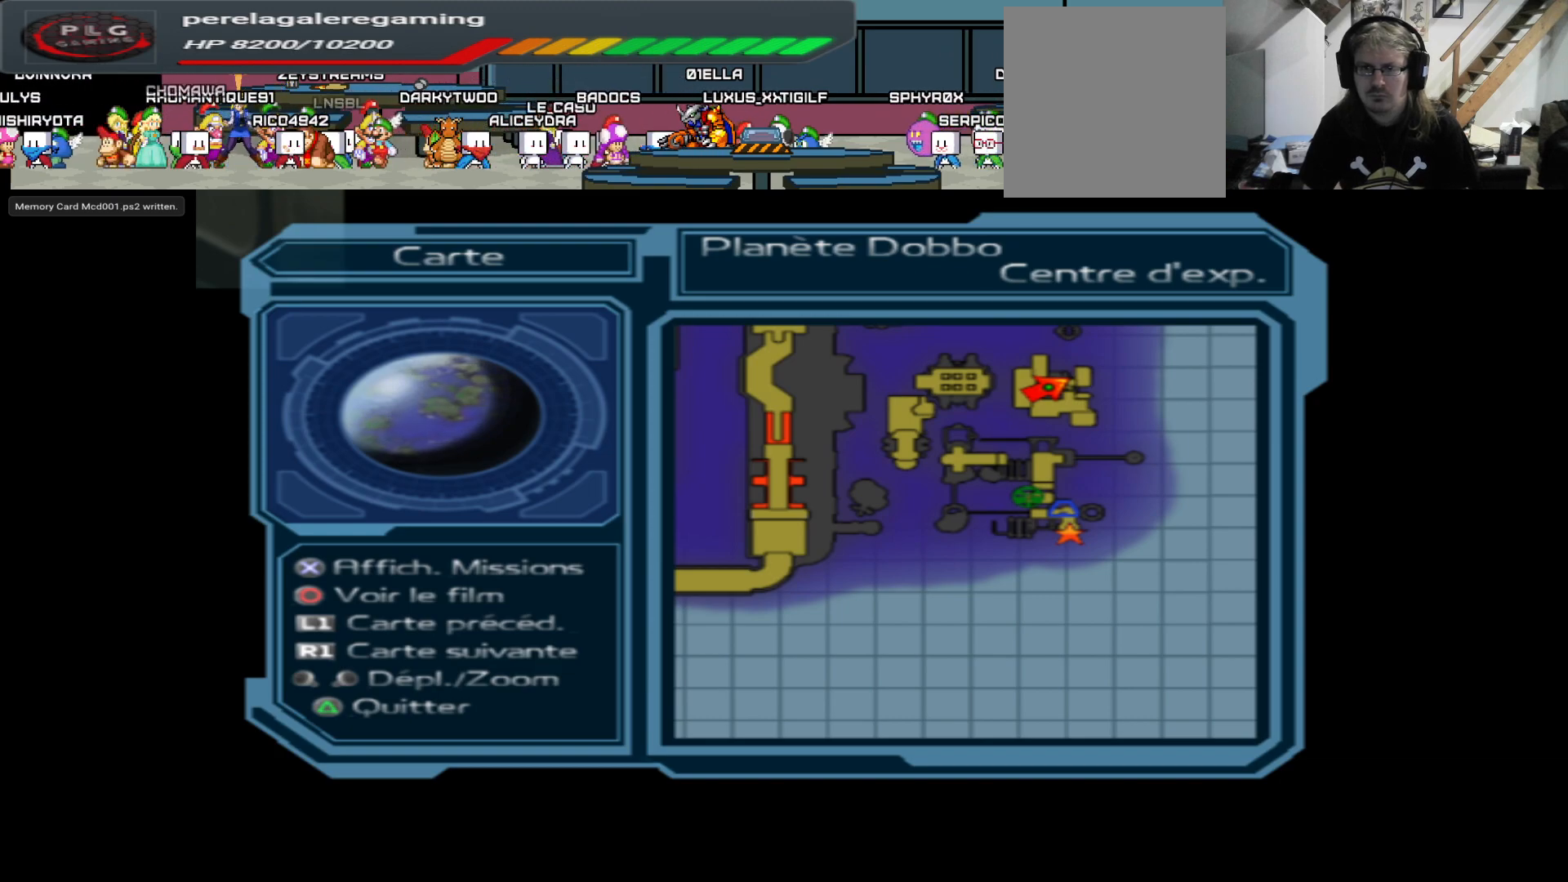
{"buttons": [], "left_stick": "center", "right_stick": "center", "events": []}
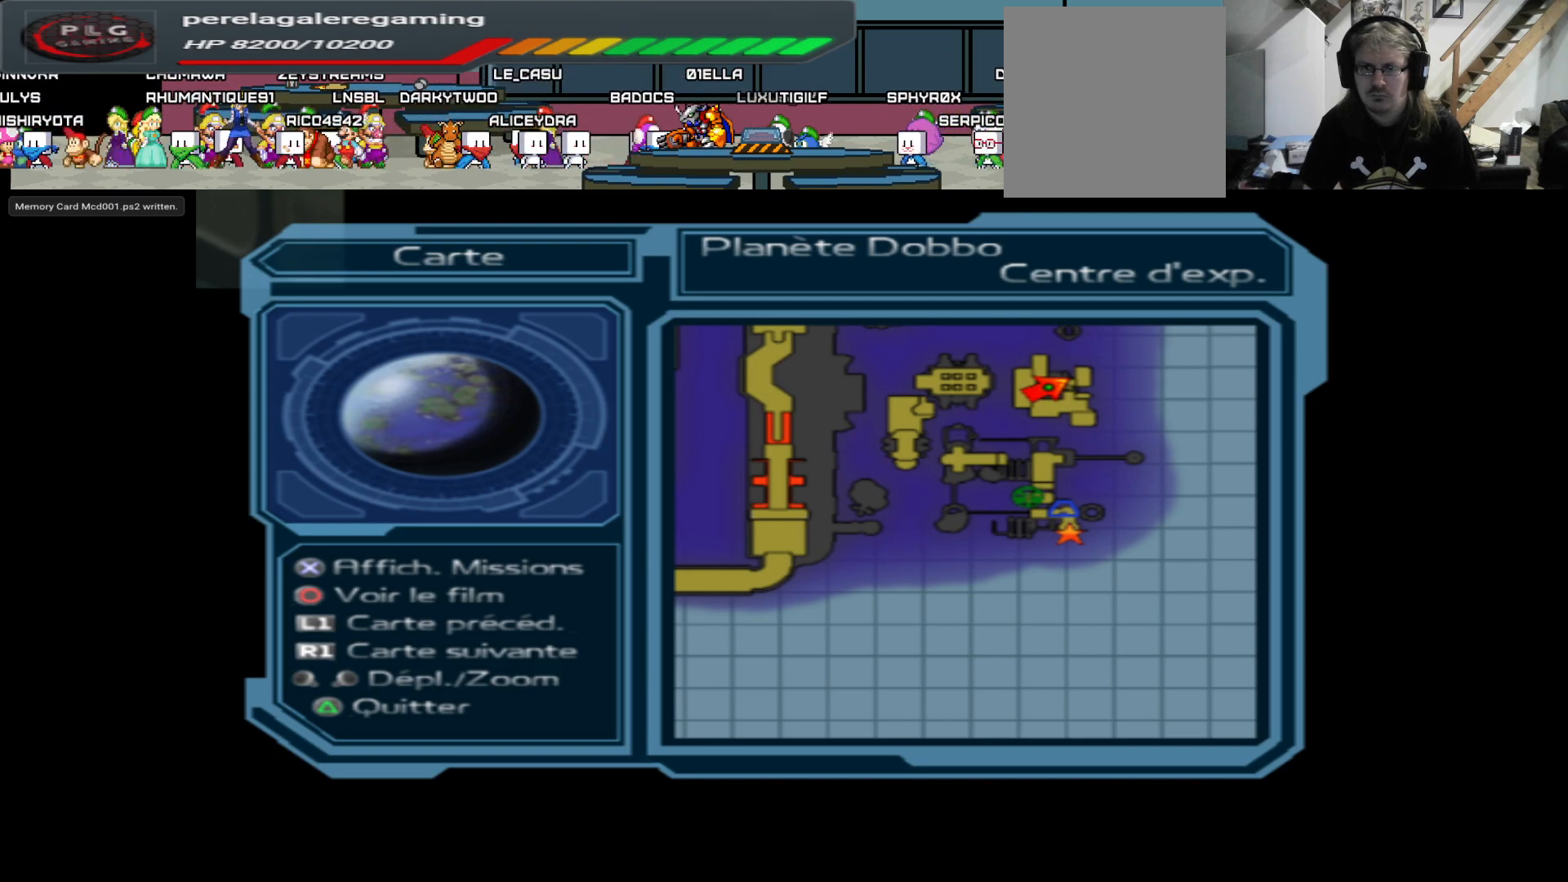
{"buttons": [], "left_stick": "center", "right_stick": "center", "events": [[450, "SELECT", "down"], [500, "SELECT", "up"]]}
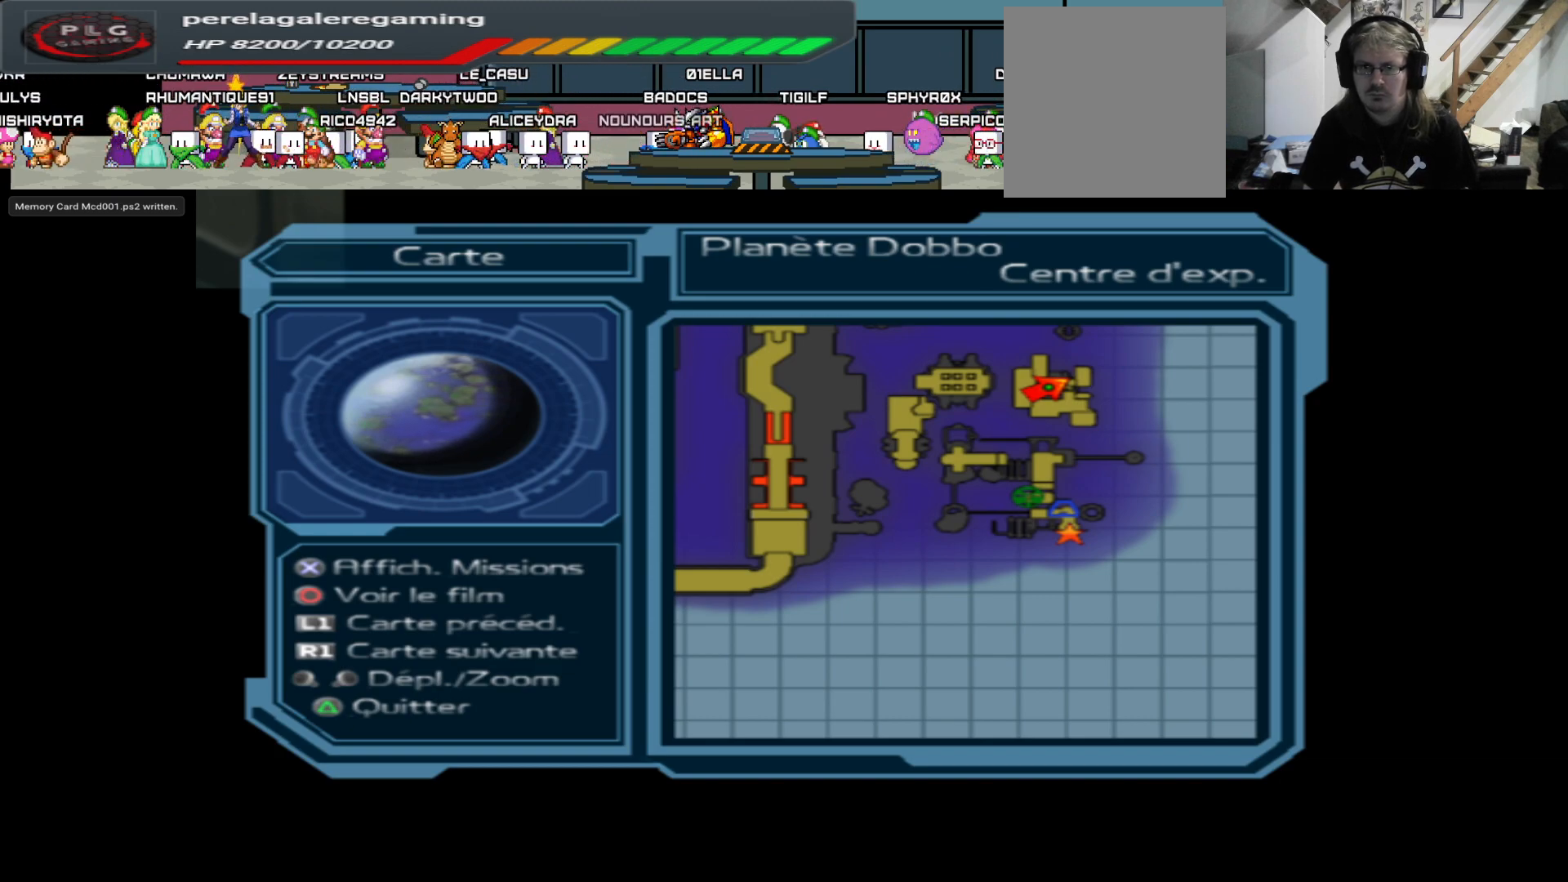
{"buttons": [], "left_stick": "center", "right_stick": "center", "events": []}
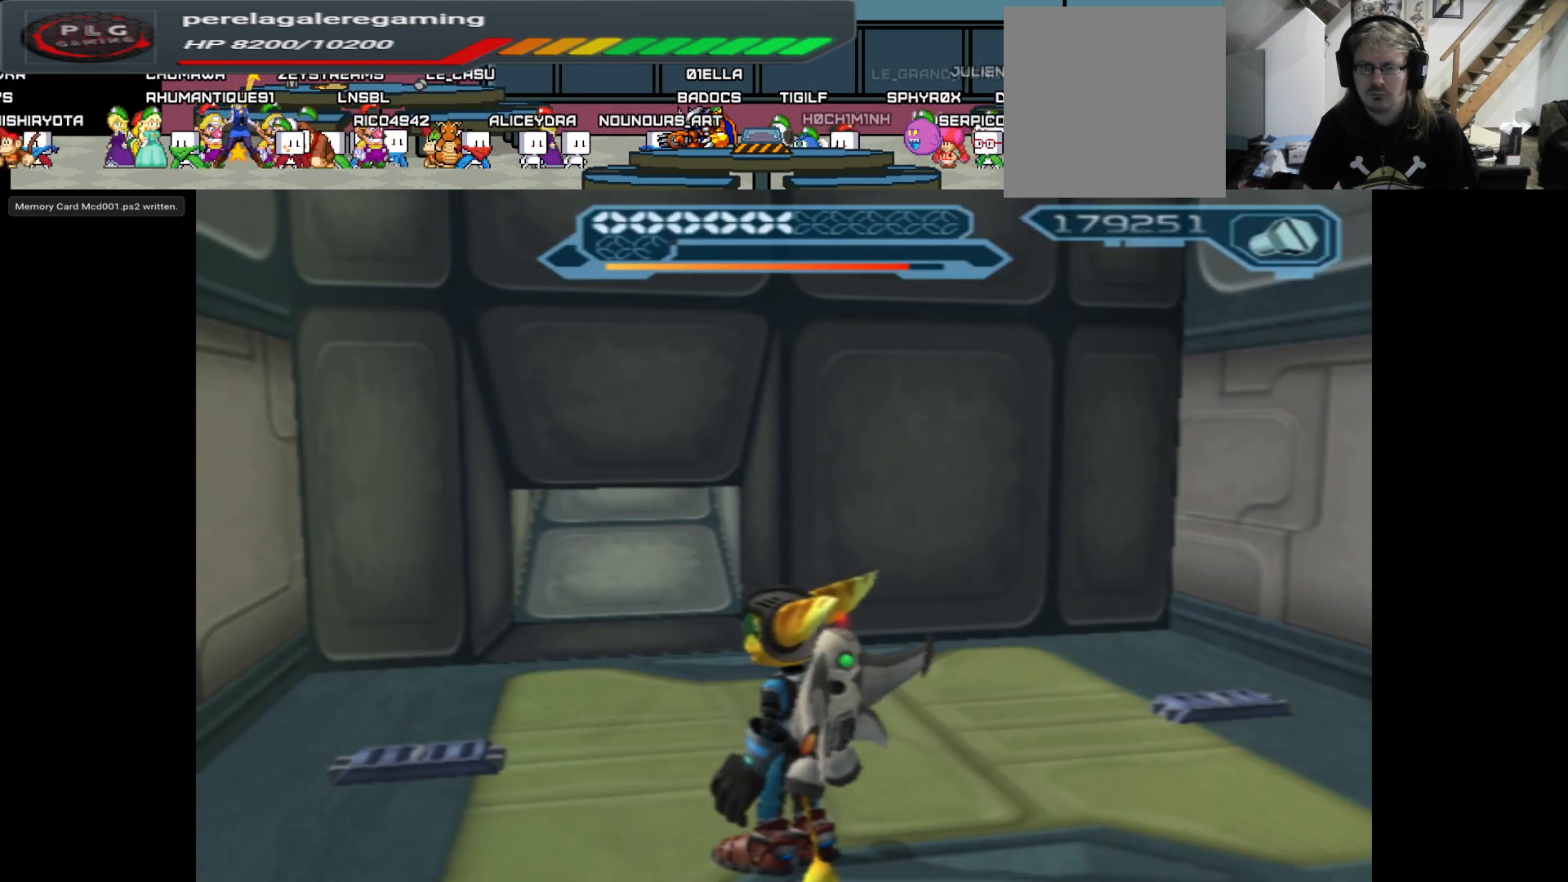
{"buttons": [], "left_stick": "down-left", "right_stick": "left", "events": [[417, "left_stick", "down-left"], [483, "right_stick", "left"]]}
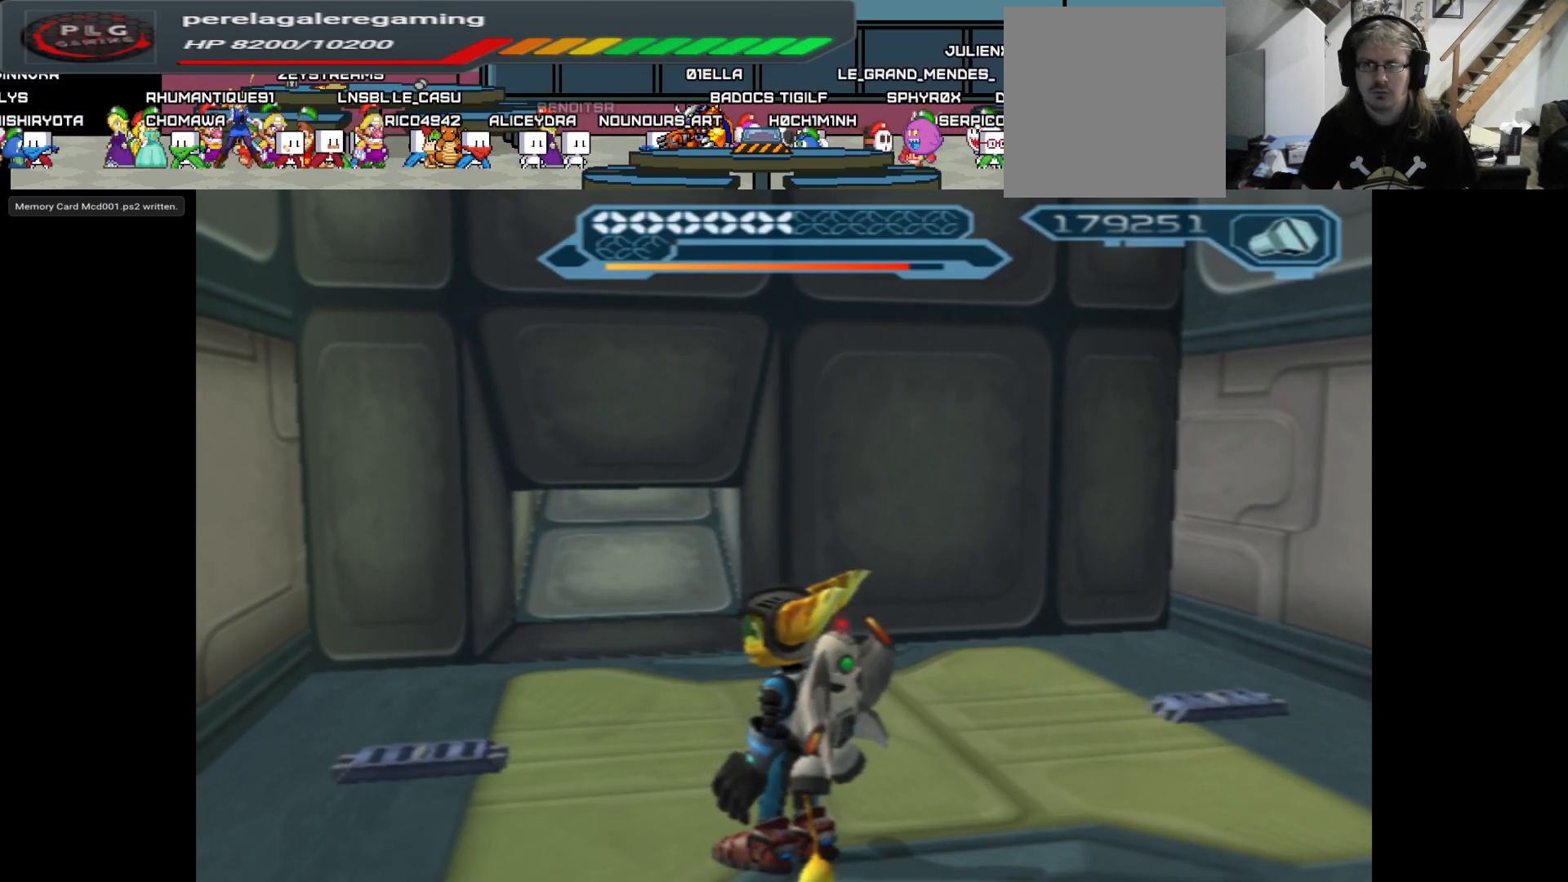
{"buttons": [], "left_stick": "down-left", "right_stick": "left", "events": []}
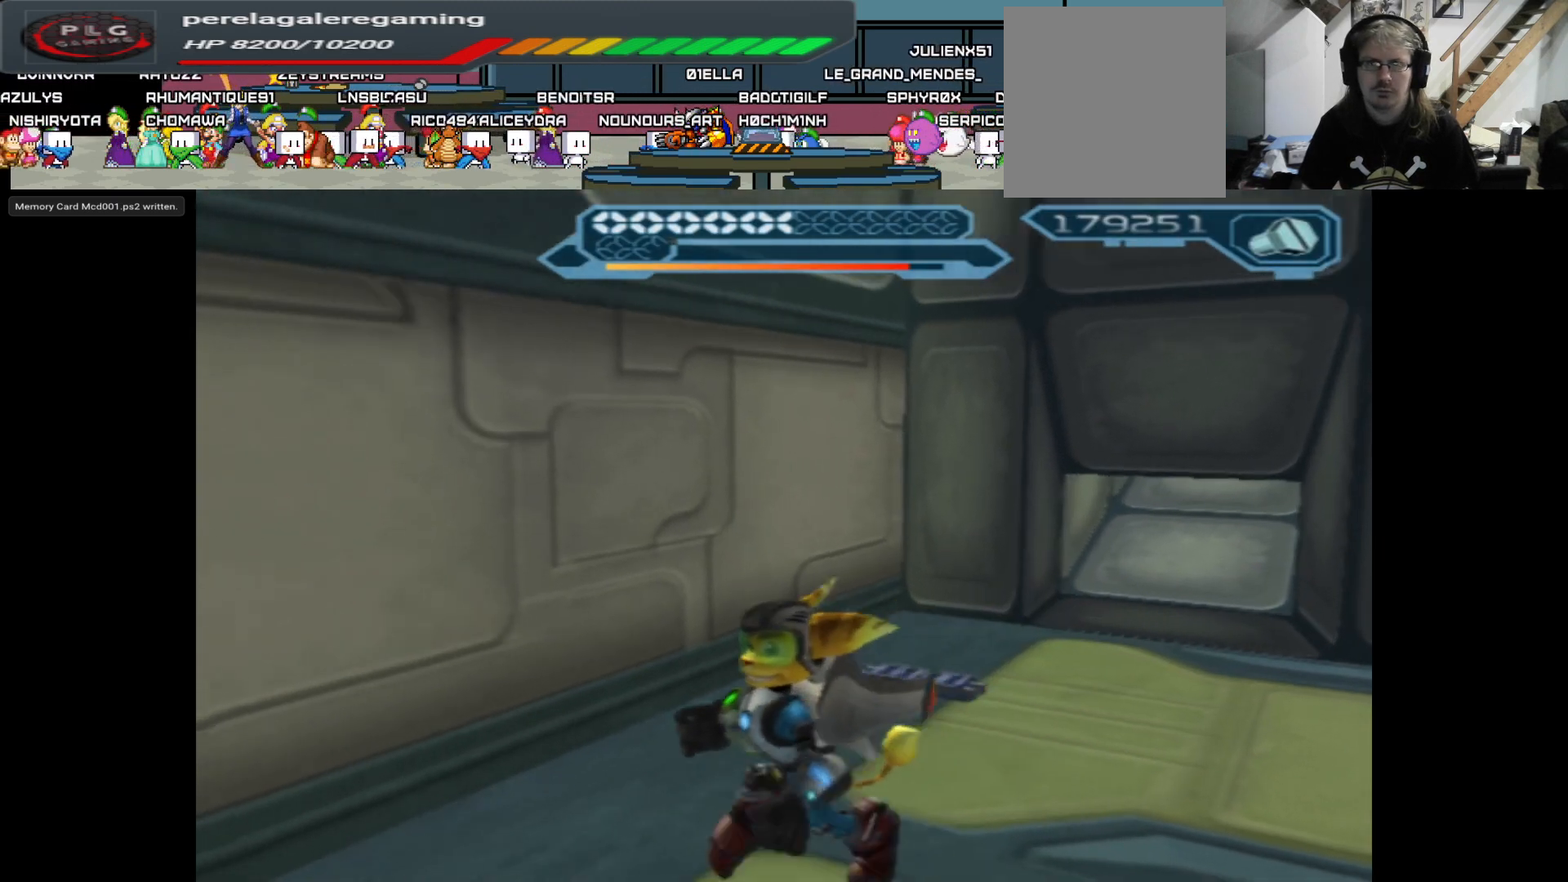
{"buttons": [], "left_stick": "left", "right_stick": "left", "events": [[467, "left_stick", "left"]]}
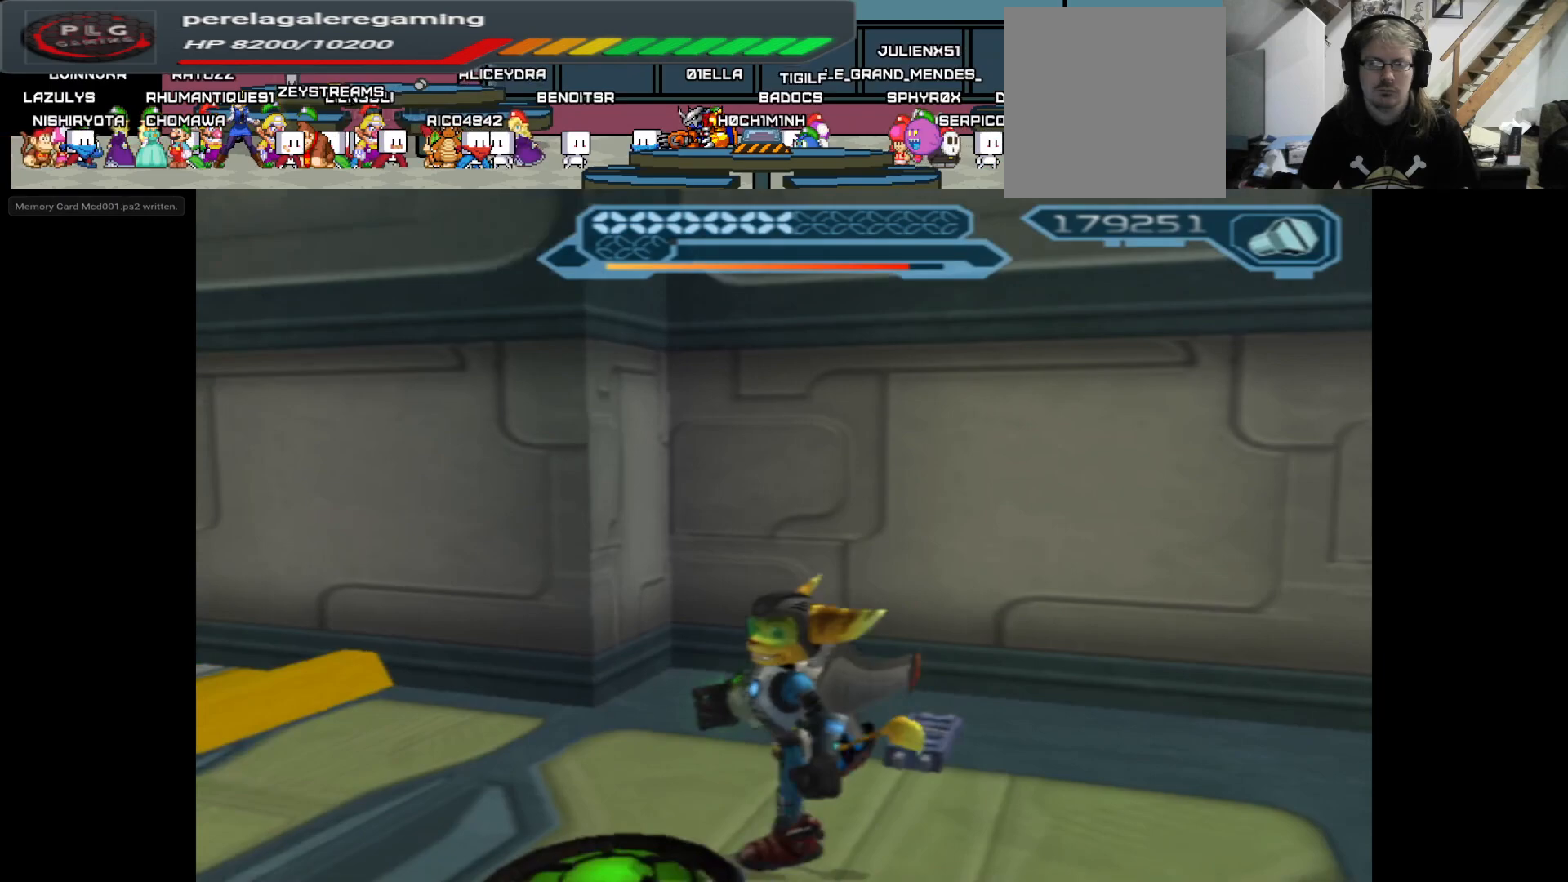
{"buttons": [], "left_stick": "up", "right_stick": "center", "events": [[167, "left_stick", "up-left"], [250, "right_stick", "center"], [317, "left_stick", "up"]]}
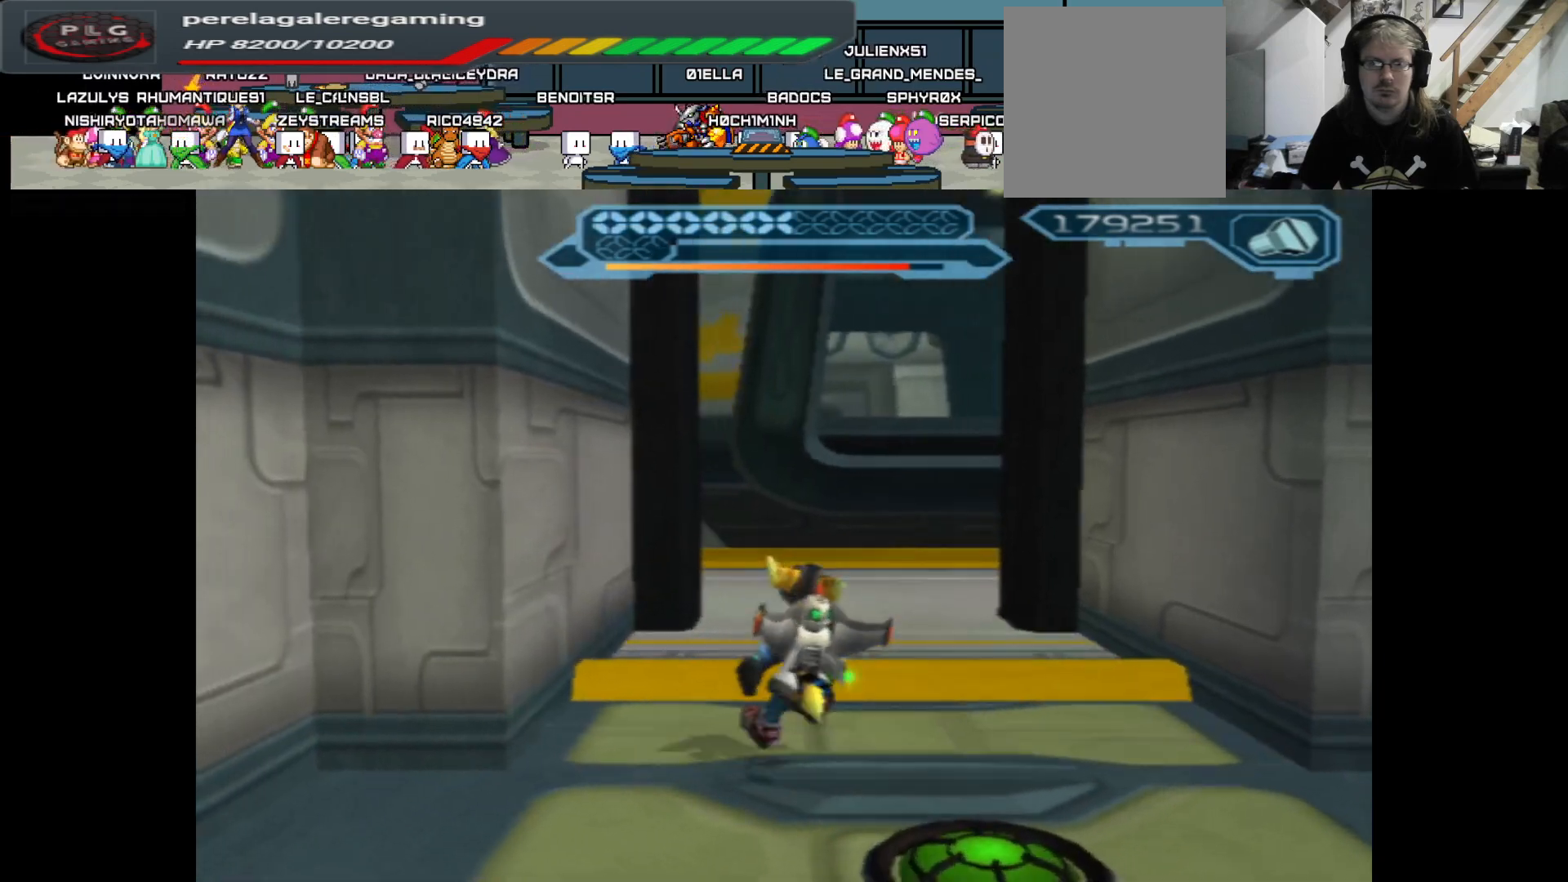
{"buttons": [], "left_stick": "up", "right_stick": "right", "events": [[400, "right_stick", "right"]]}
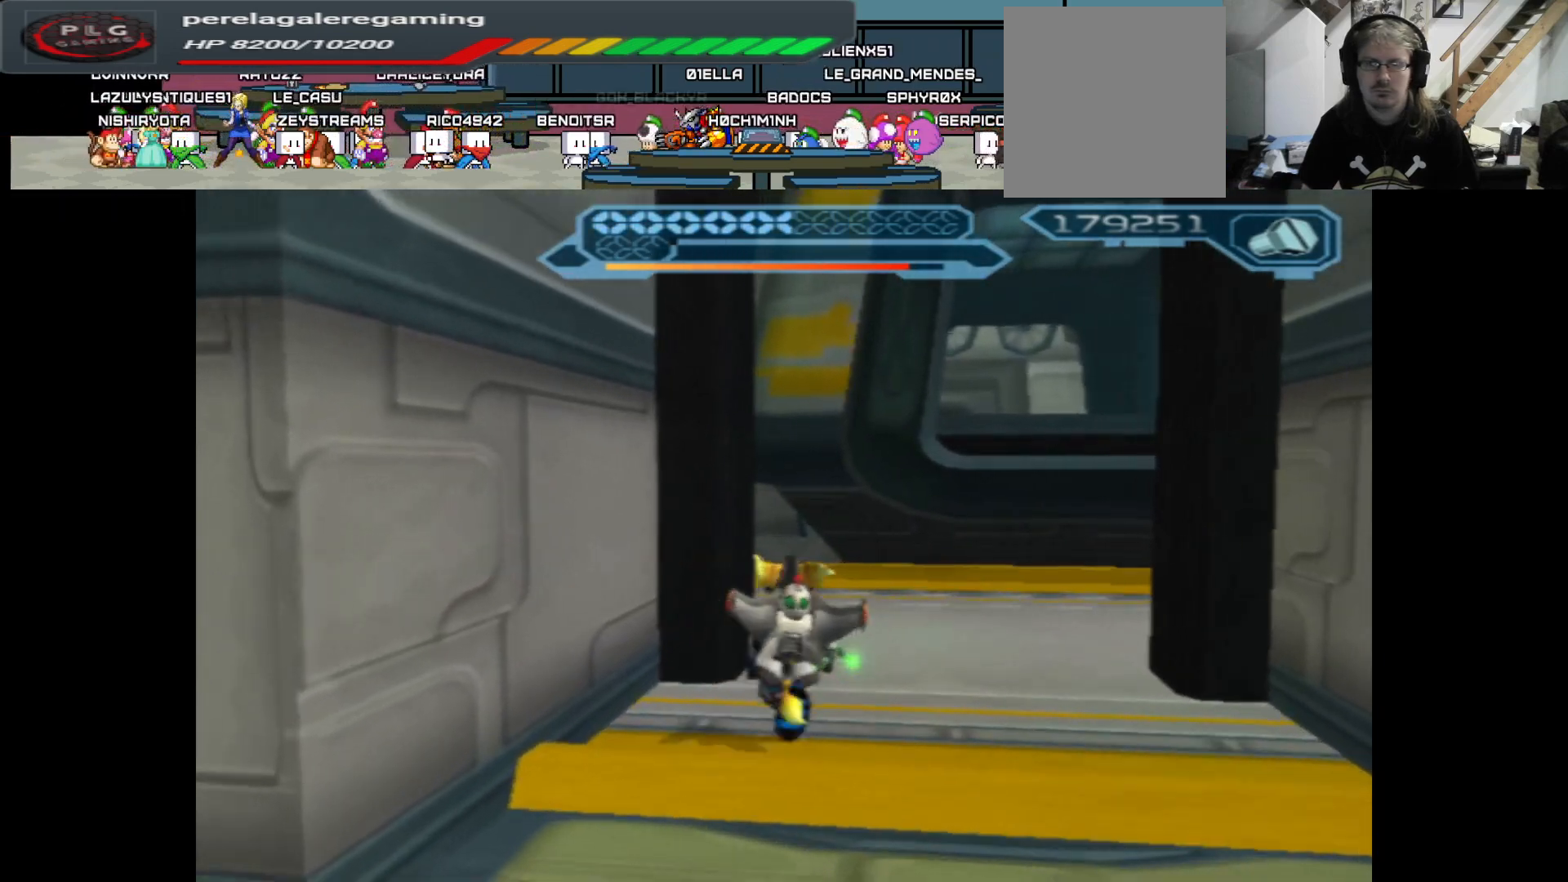
{"buttons": [], "left_stick": "up", "right_stick": "center", "events": [[183, "right_stick", "center"]]}
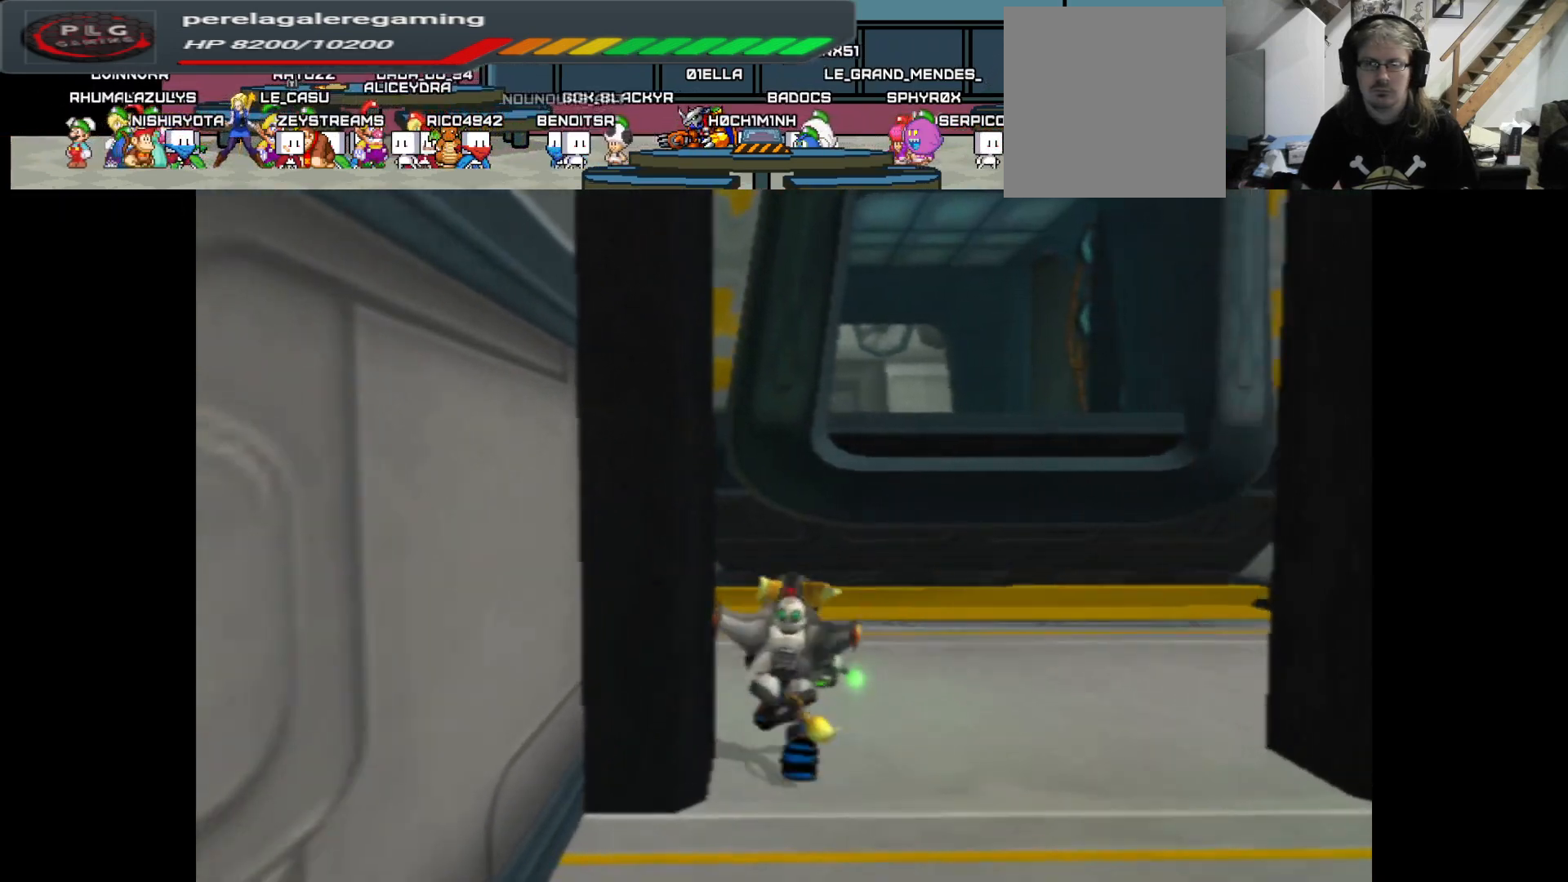
{"buttons": [], "left_stick": "up-left", "right_stick": "left", "events": [[283, "right_stick", "left"], [467, "left_stick", "up-left"]]}
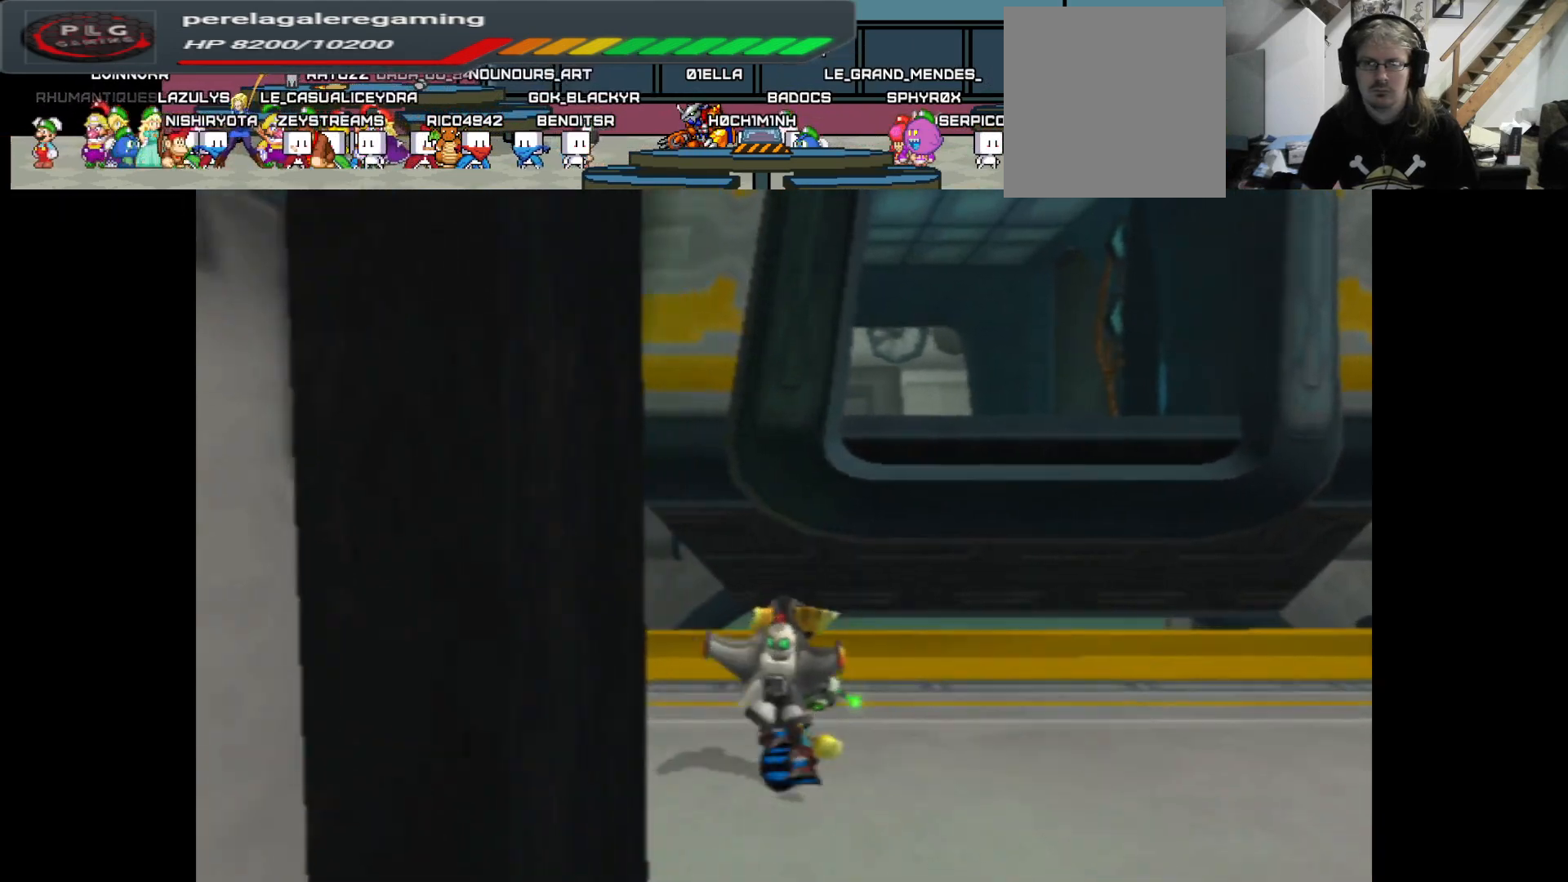
{"buttons": [], "left_stick": "down", "right_stick": "right", "events": [[367, "right_stick", "center"], [383, "left_stick", "center"], [467, "right_stick", "right"], [500, "left_stick", "down"]]}
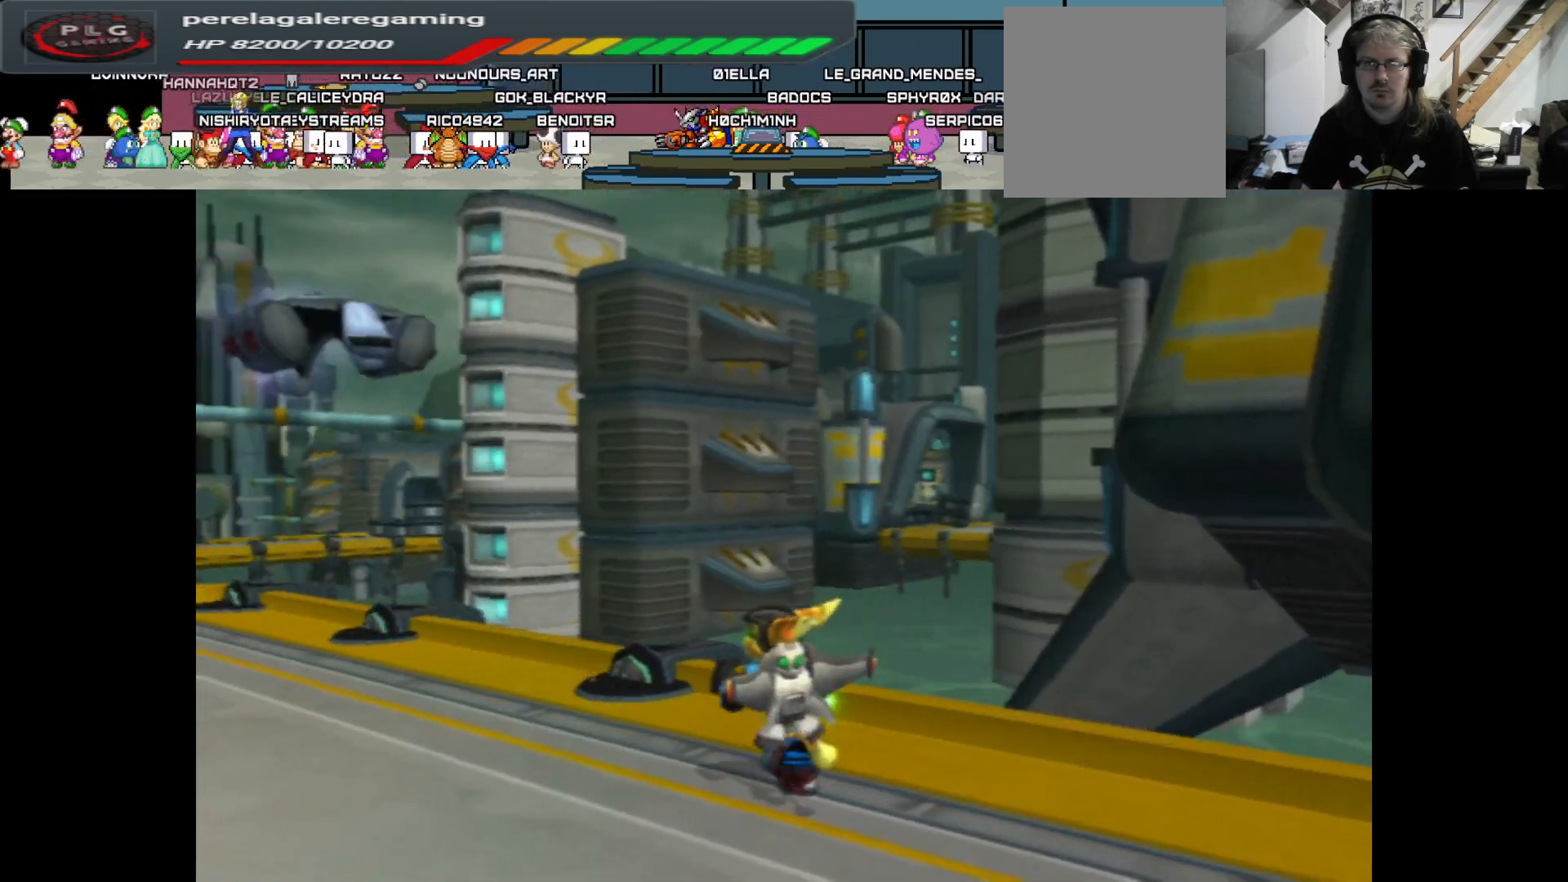
{"buttons": [], "left_stick": "right", "right_stick": "up-right", "events": [[200, "left_stick", "right"], [283, "right_stick", "up-right"]]}
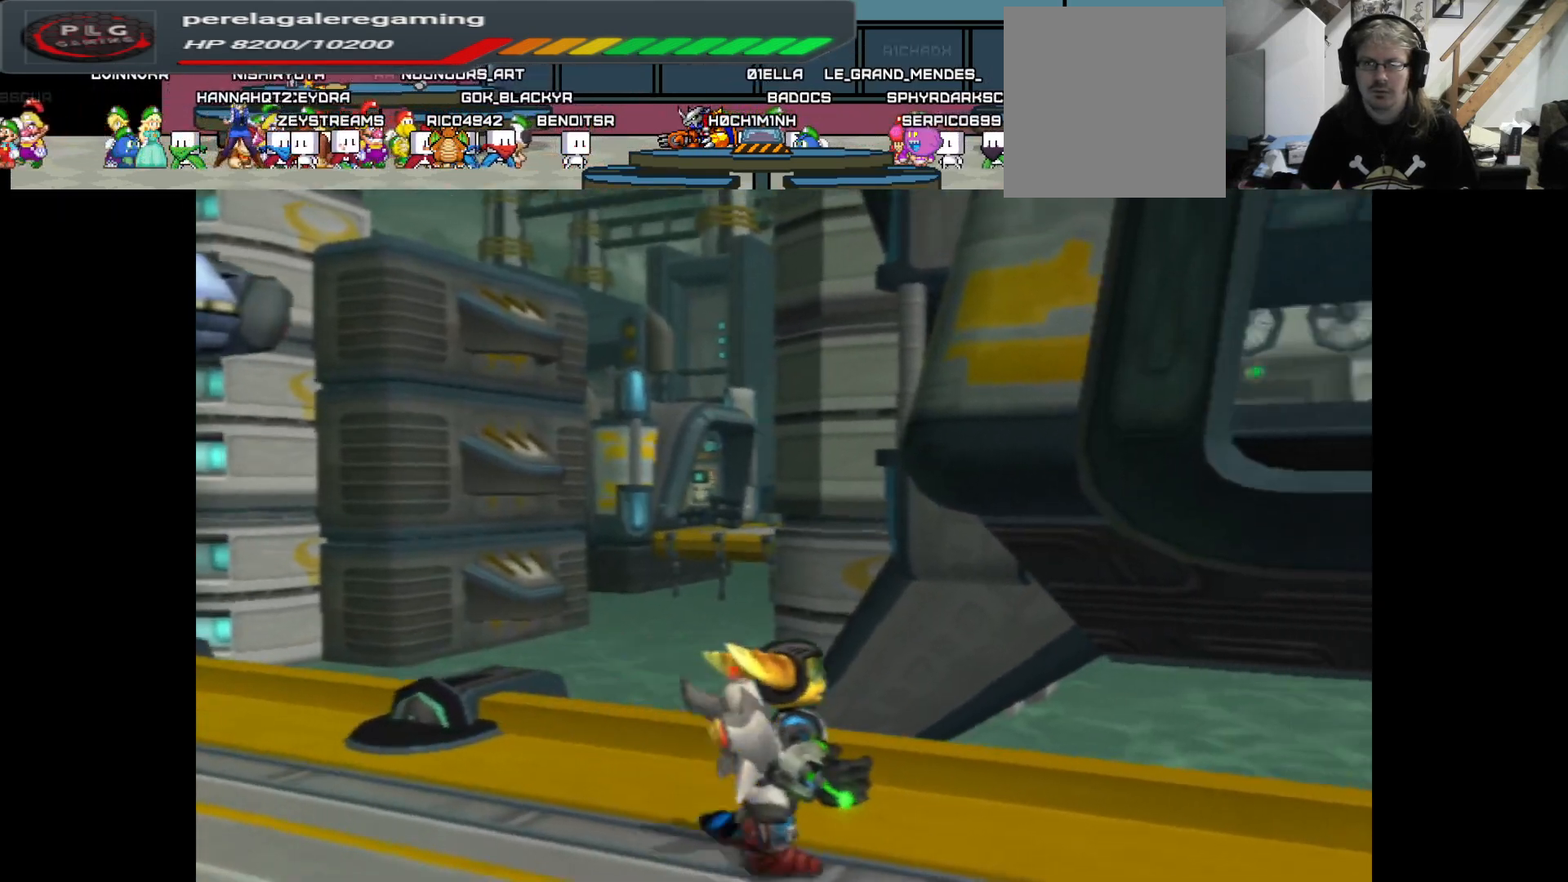
{"buttons": [], "left_stick": "center", "right_stick": "up", "events": [[100, "right_stick", "up"], [300, "left_stick", "center"]]}
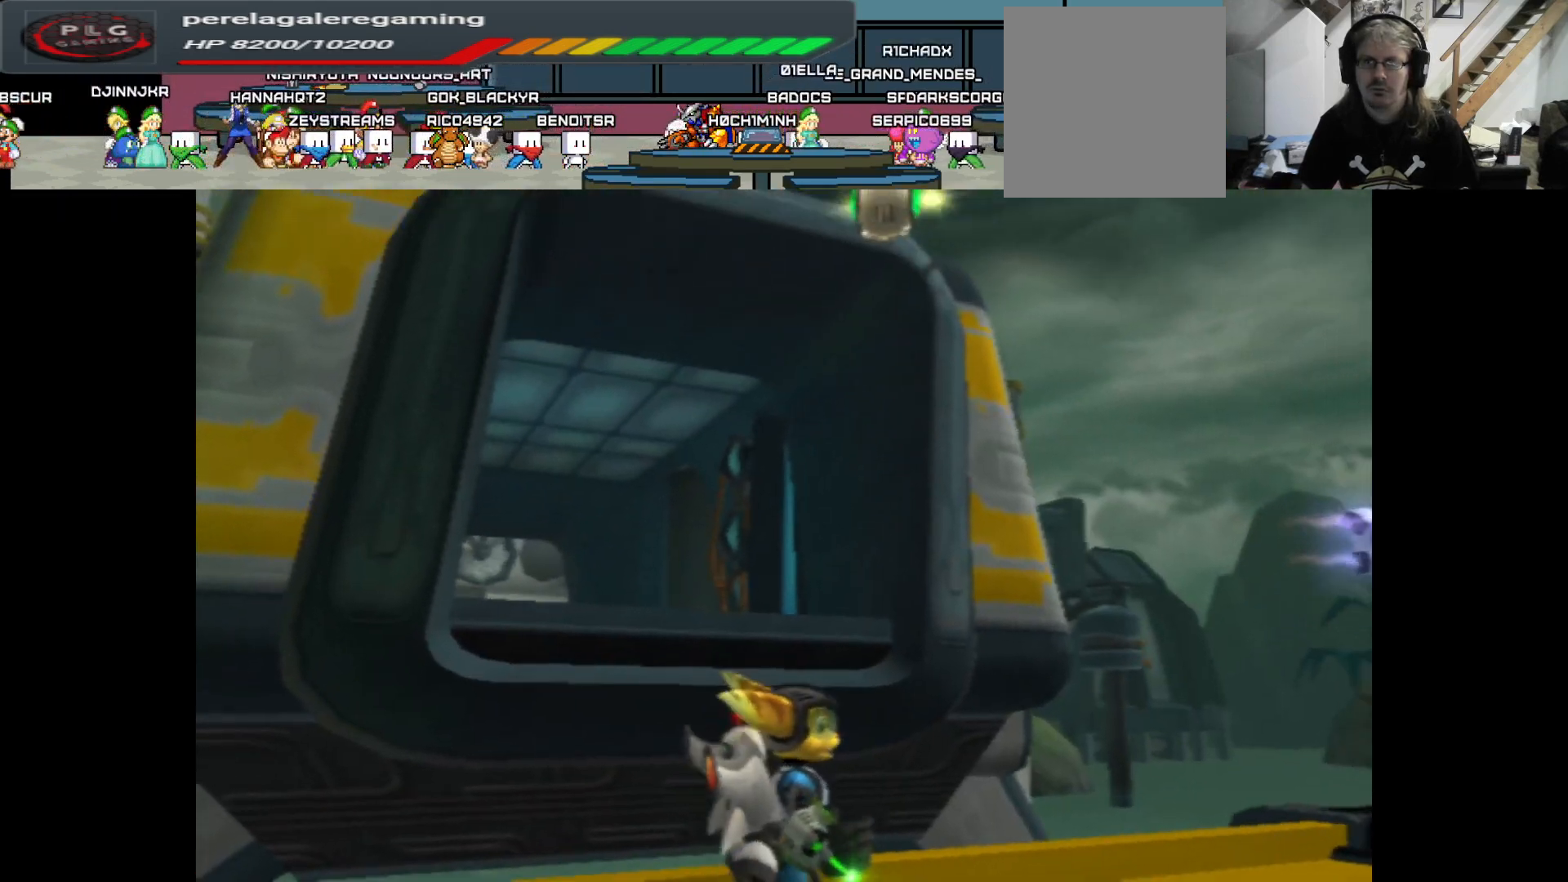
{"buttons": [], "left_stick": "center", "right_stick": "center", "events": [[33, "right_stick", "center"]]}
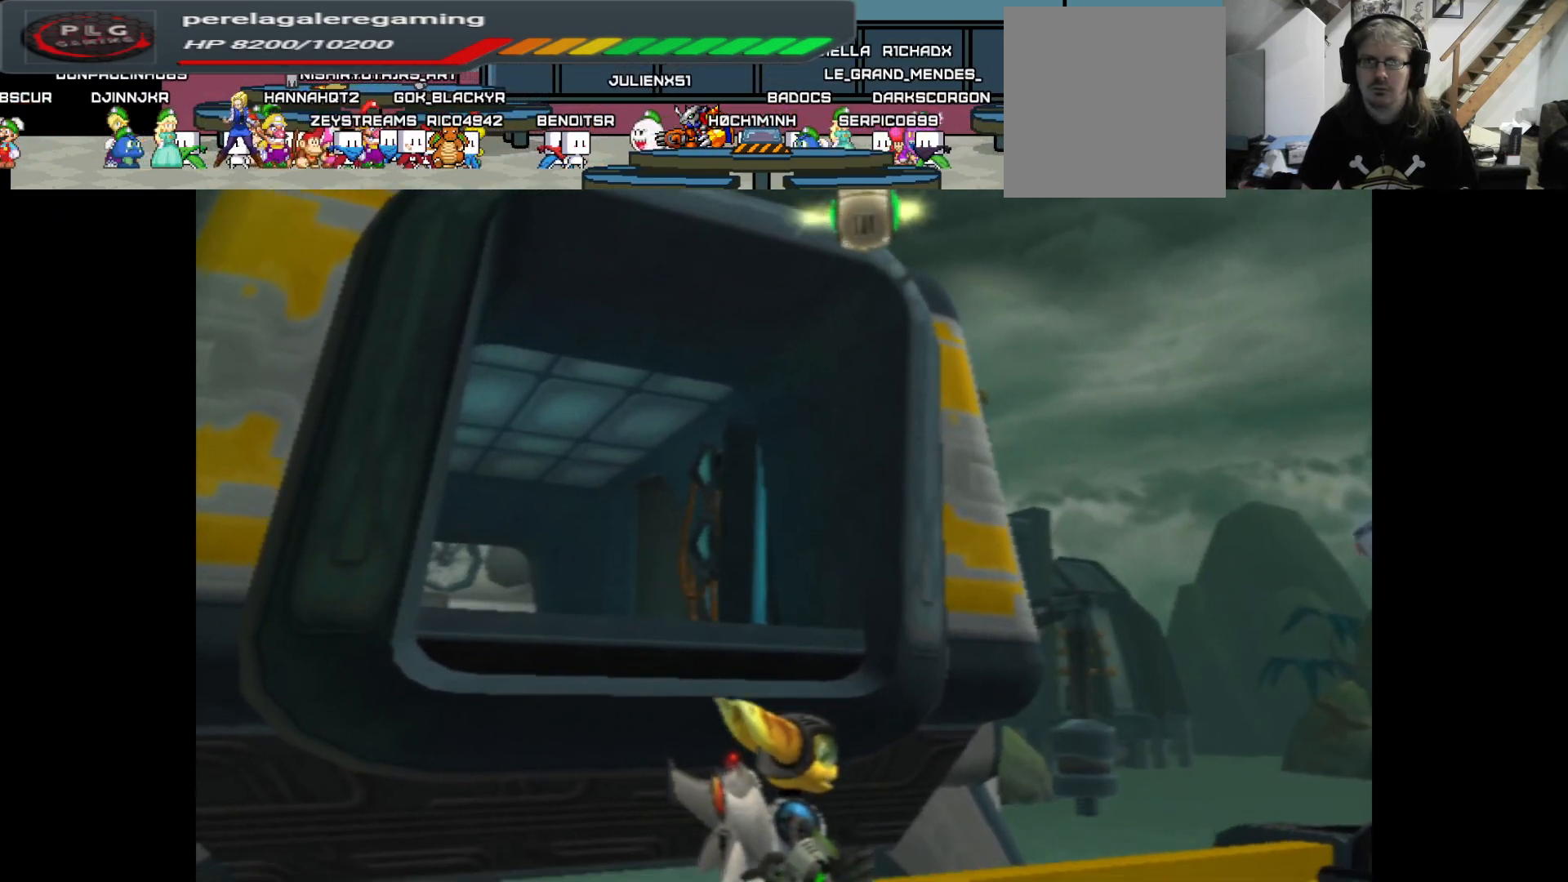
{"buttons": [], "left_stick": "center", "right_stick": "center", "events": [[83, "START", "down"], [217, "START", "up"]]}
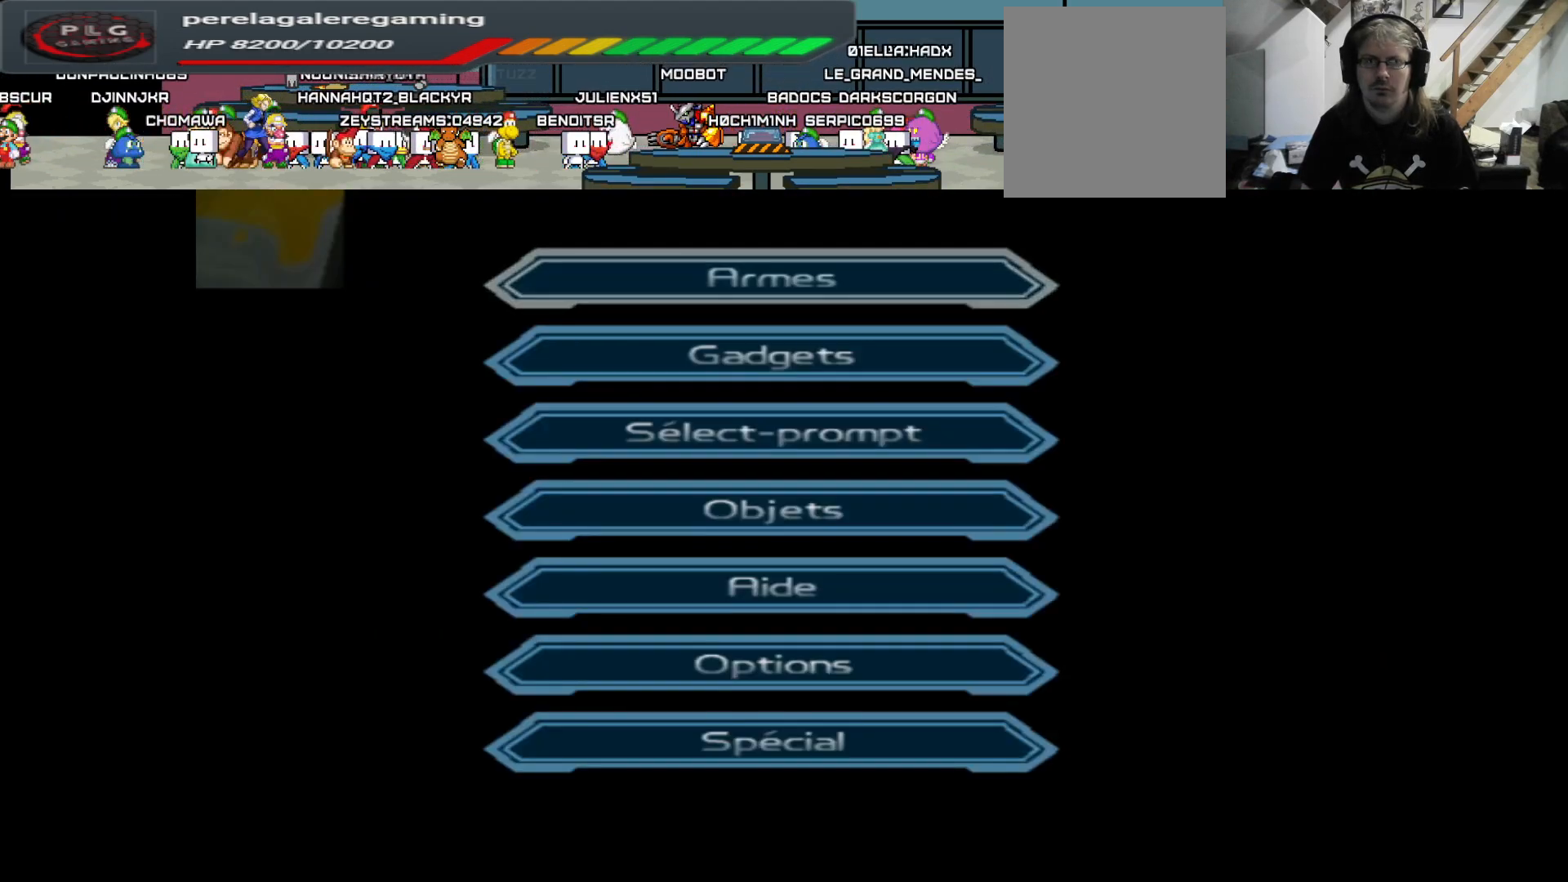
{"buttons": ["A"], "left_stick": "center", "right_stick": "center", "events": [[317, "left_stick", "down"], [417, "left_stick", "center"], [467, "A", "down"]]}
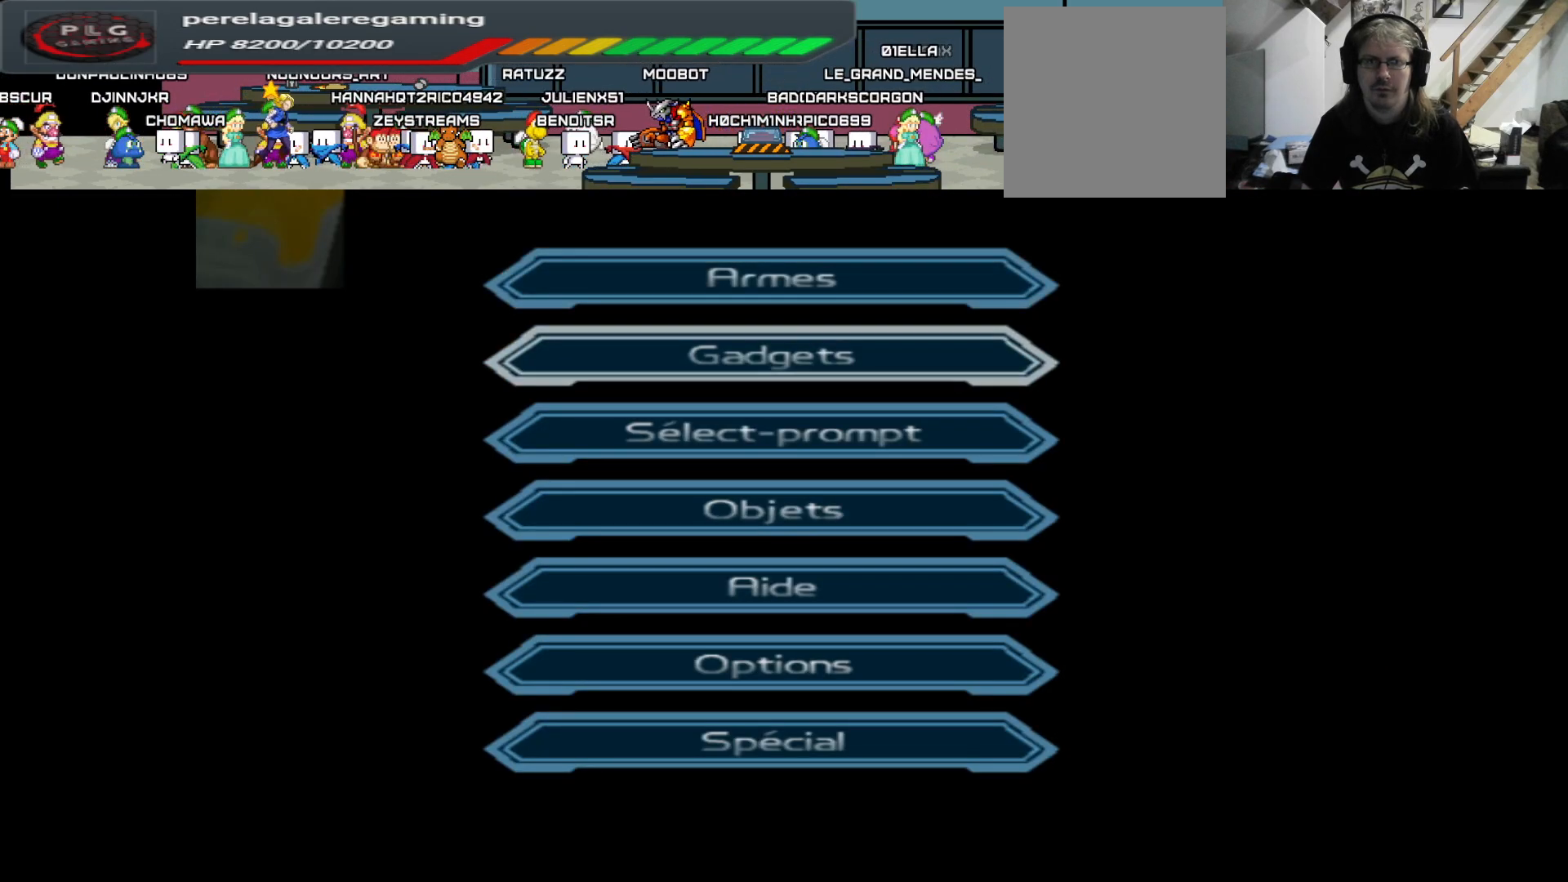
{"buttons": [], "left_stick": "center", "right_stick": "center", "events": [[83, "A", "up"]]}
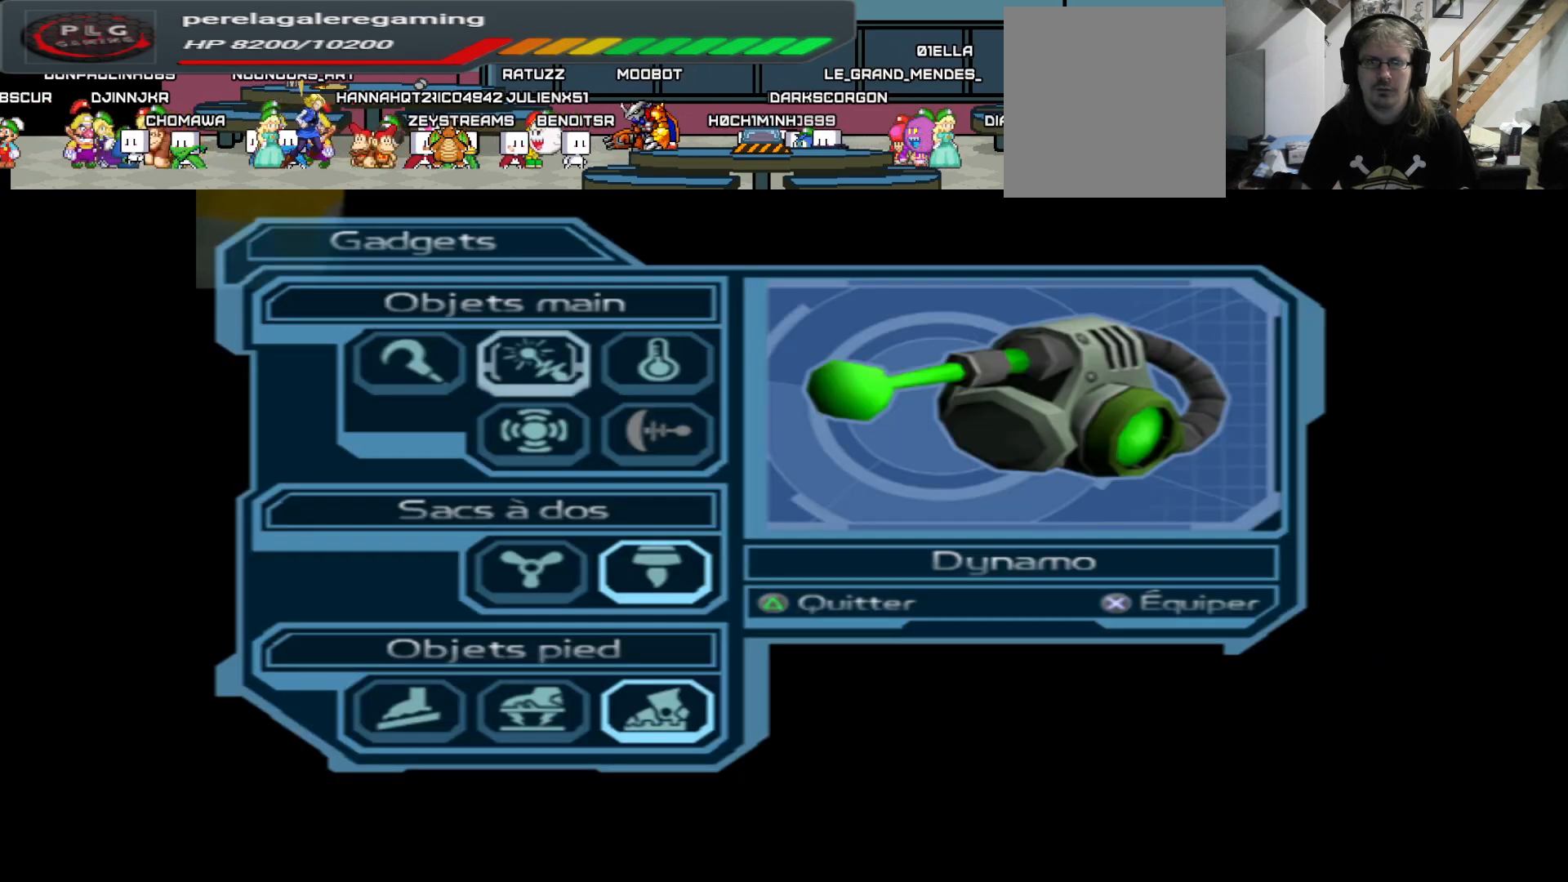
{"buttons": [], "left_stick": "center", "right_stick": "center", "events": [[167, "left_stick", "left"], [267, "left_stick", "center"]]}